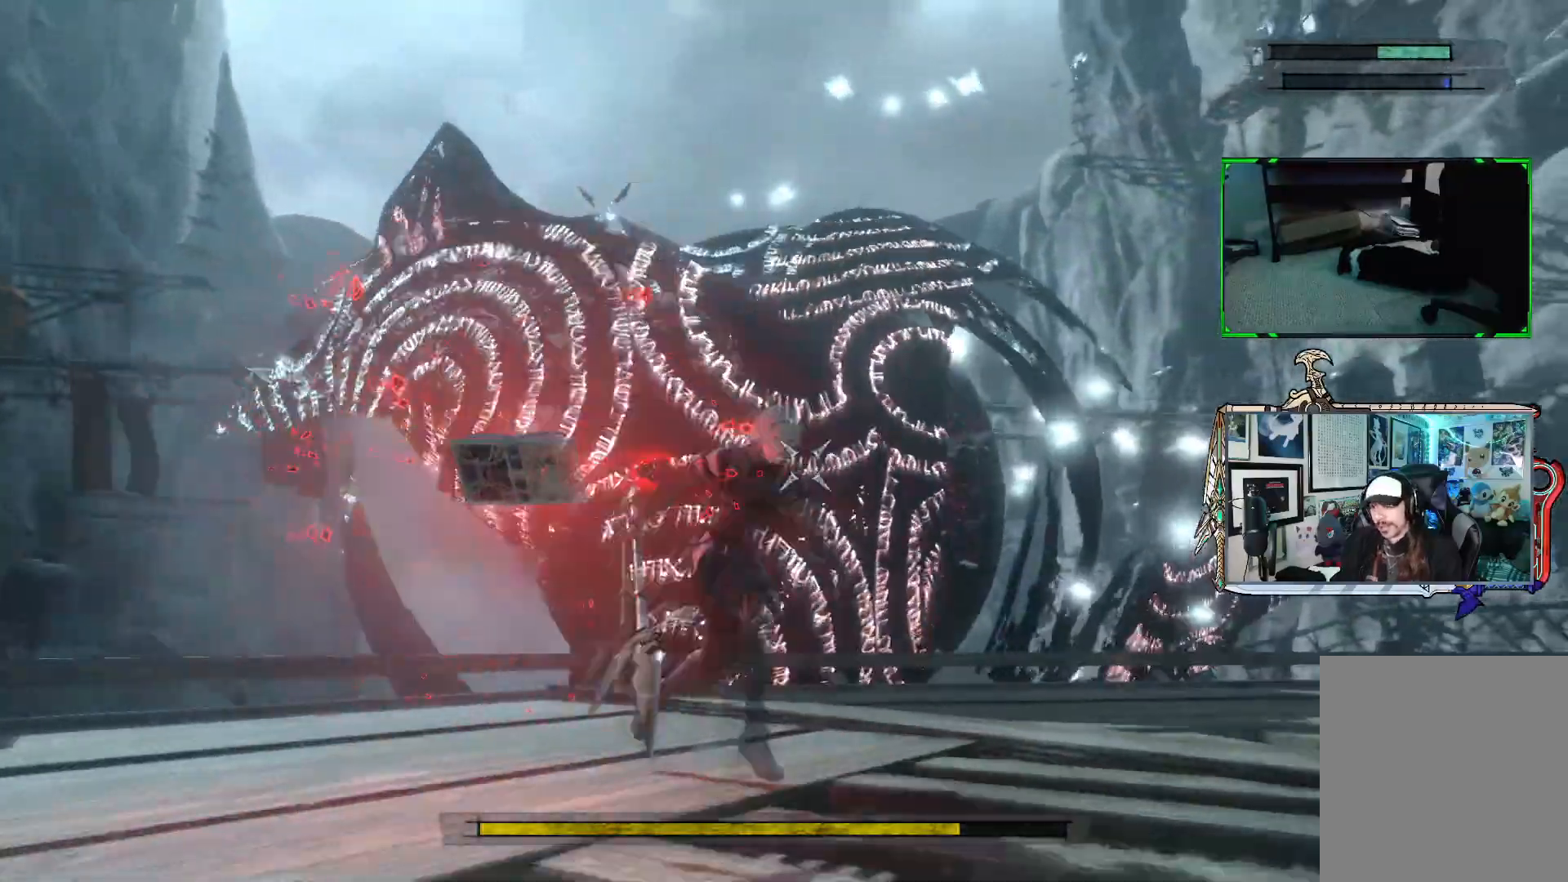
Gameplay with a controller (Xbox layout); each line is a JSON object with the inputs held at the frame after it. "events" lists button and stick changes between this image and that frame as [ms after this image, input, new state], when the widget could be followed in between. Not read: L3.
{"buttons": [], "left_stick": "right", "right_stick": "center", "events": [[383, "left_stick", "right"], [417, "R1", "up"]]}
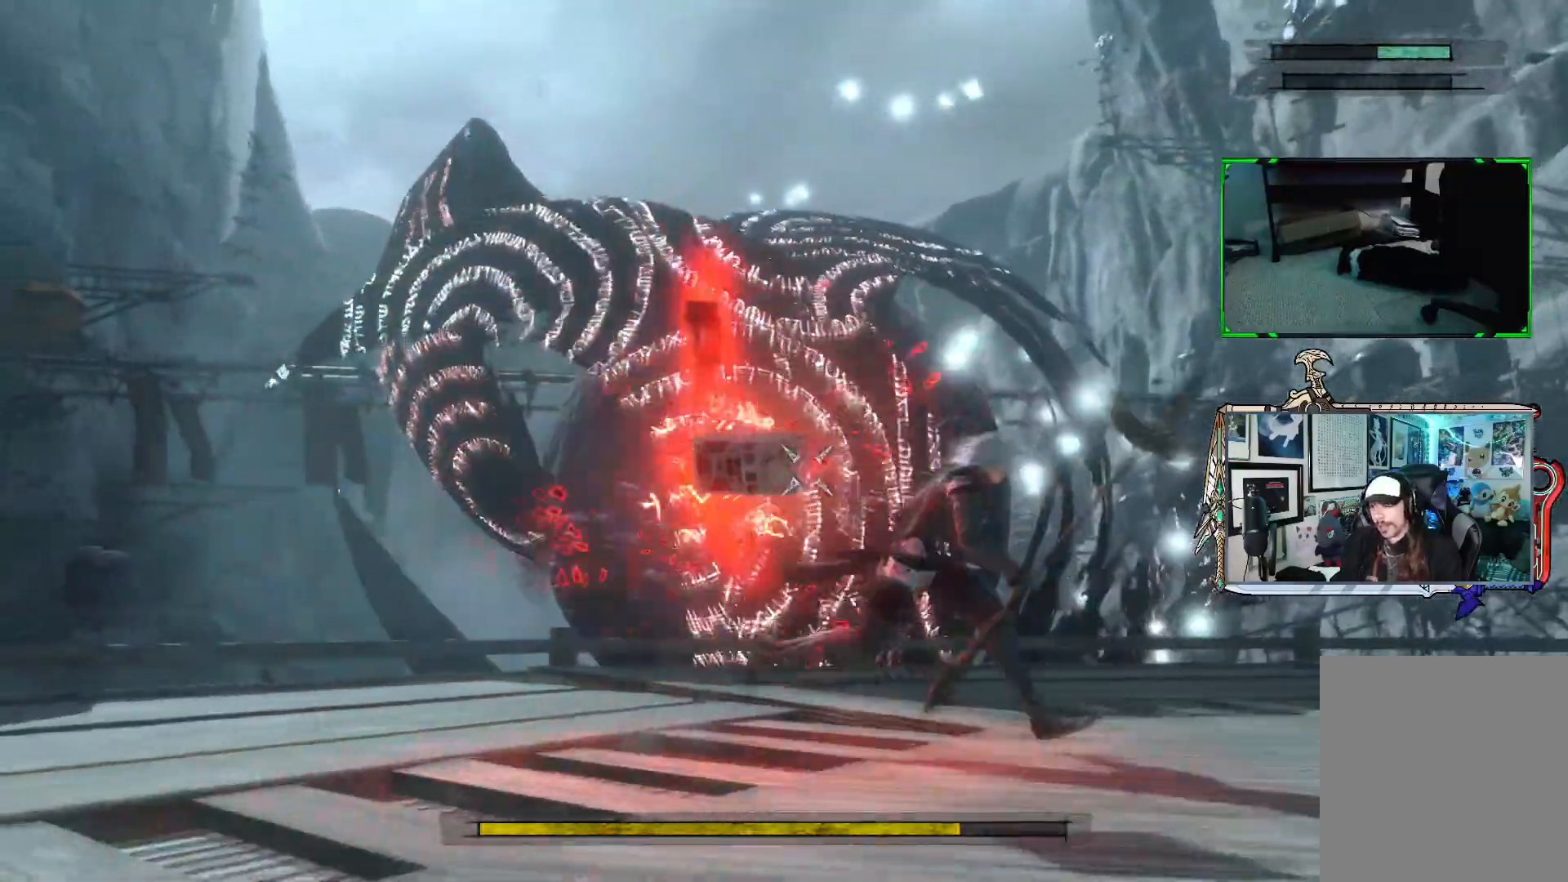
{"buttons": ["R1"], "left_stick": "right", "right_stick": "center", "events": [[83, "R1", "down"]]}
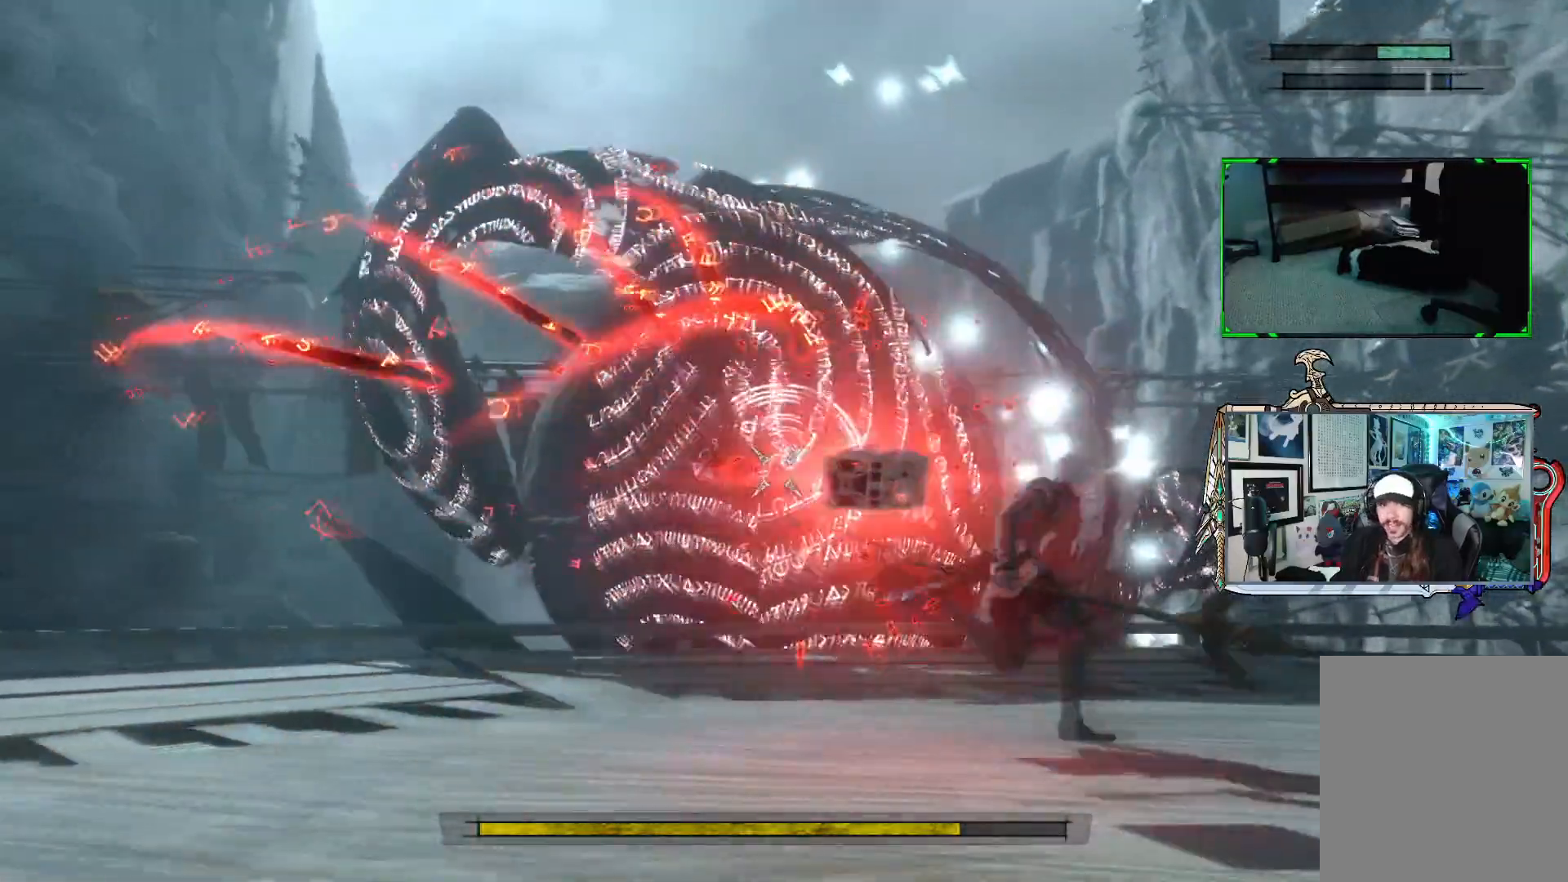
{"buttons": ["R1"], "left_stick": "right", "right_stick": "center", "events": []}
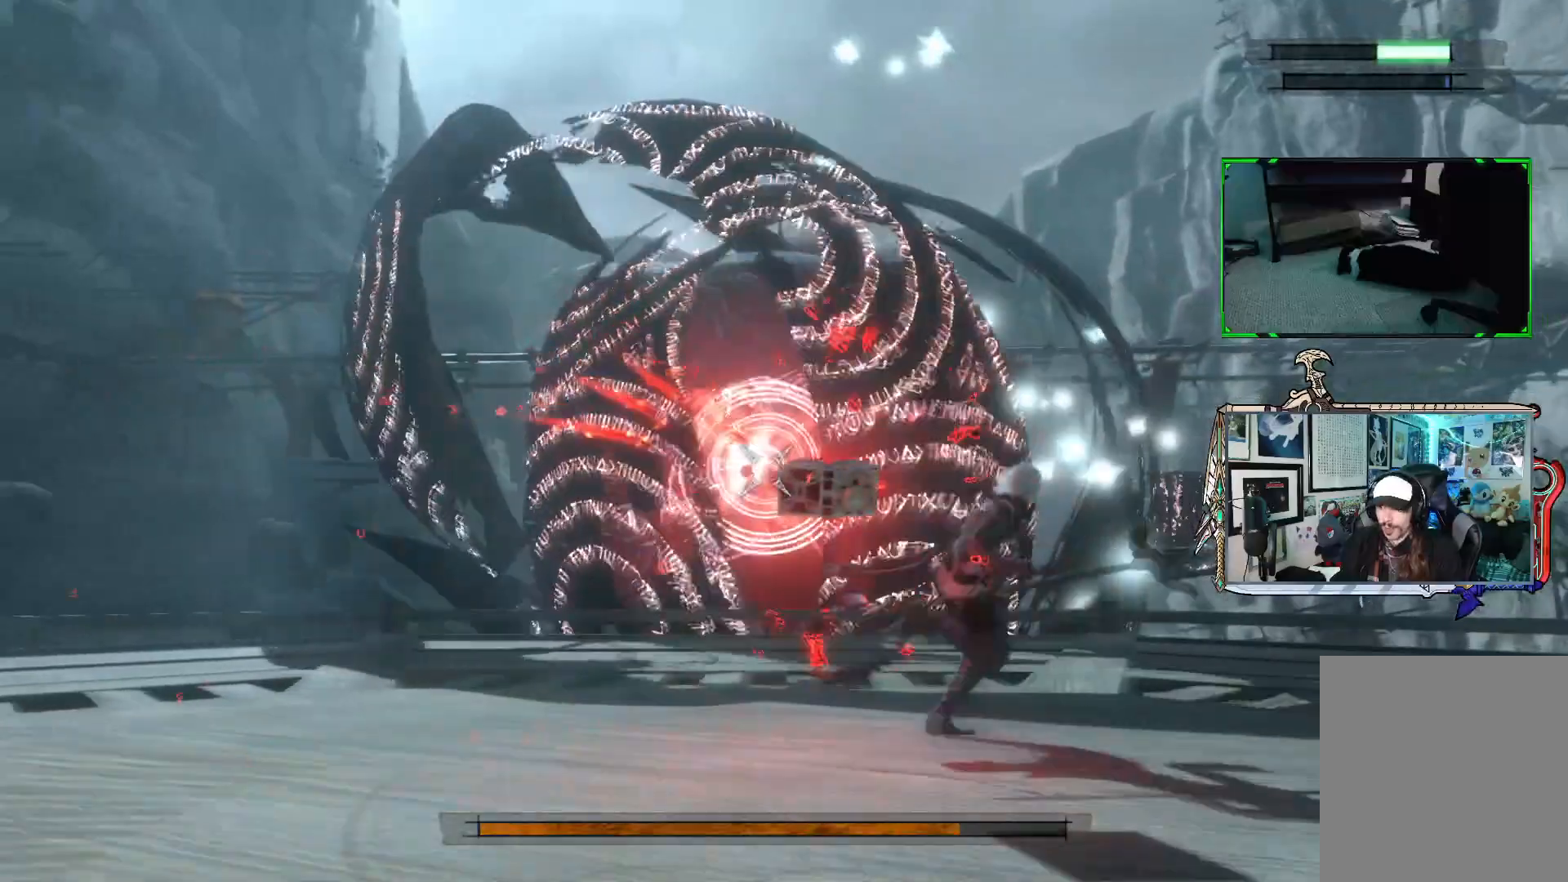
{"buttons": ["R1"], "left_stick": "right", "right_stick": "center", "events": []}
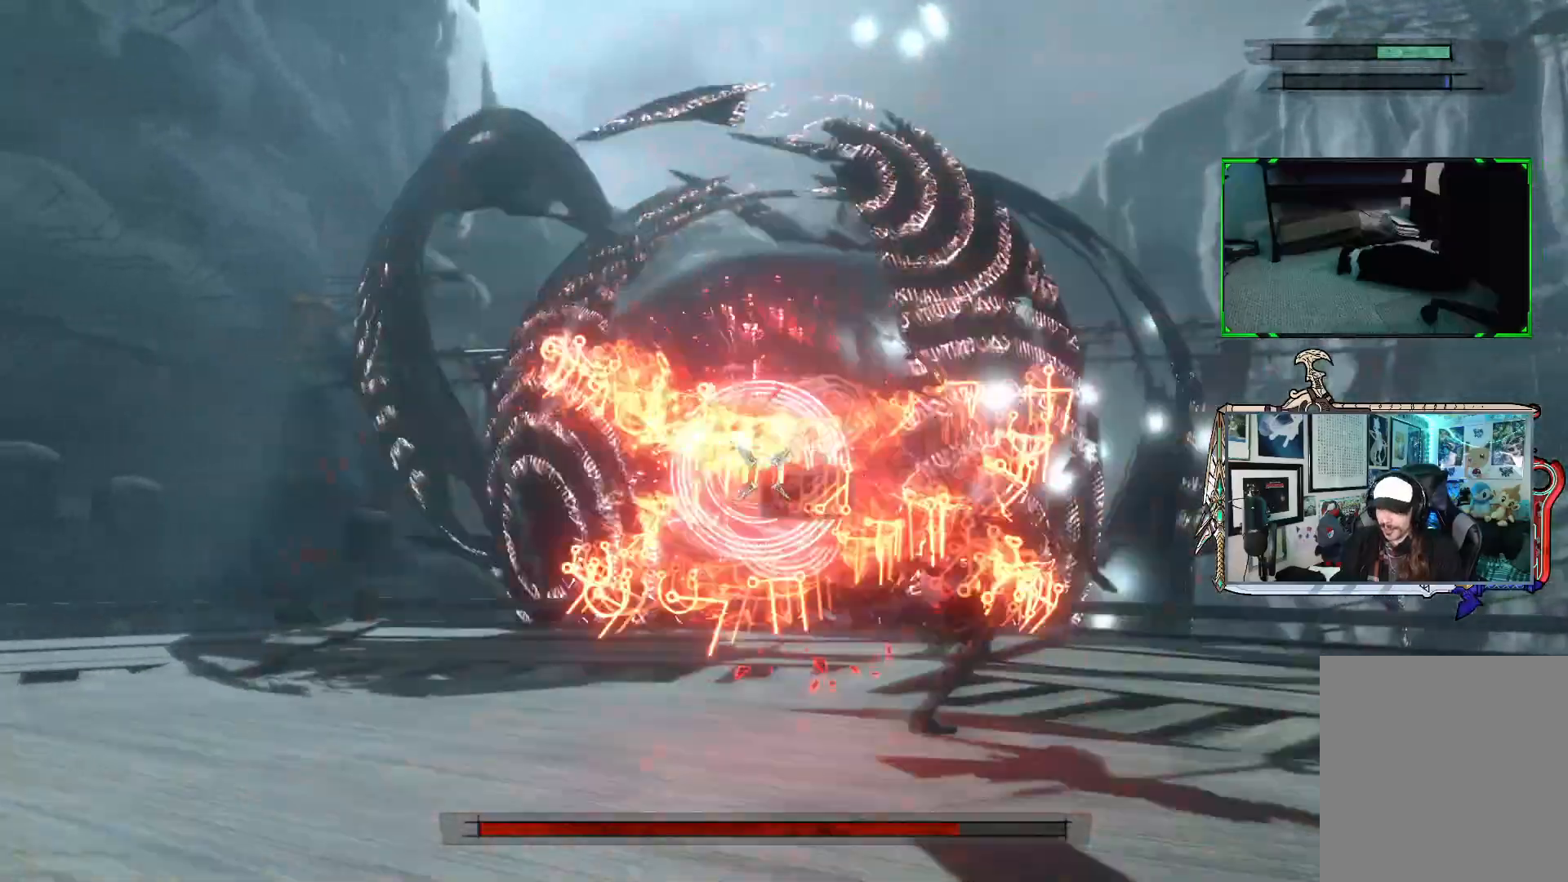
{"buttons": ["R1"], "left_stick": "right", "right_stick": "center", "events": [[17, "R1", "up"], [83, "R1", "down"]]}
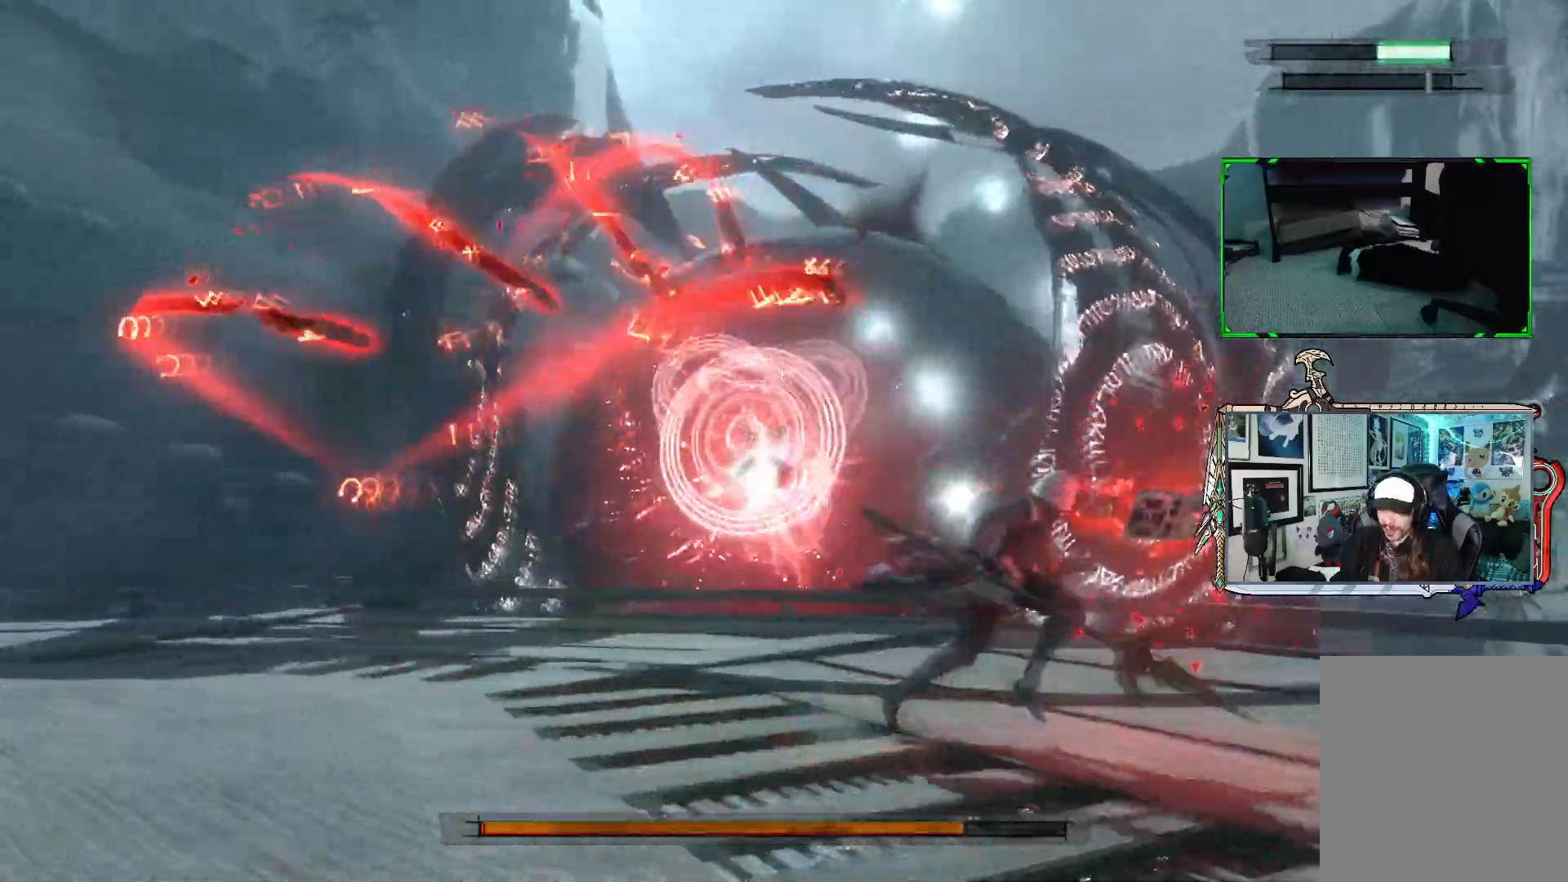
{"buttons": ["R1"], "left_stick": "down", "right_stick": "center", "events": [[150, "left_stick", "down-right"], [450, "left_stick", "down"]]}
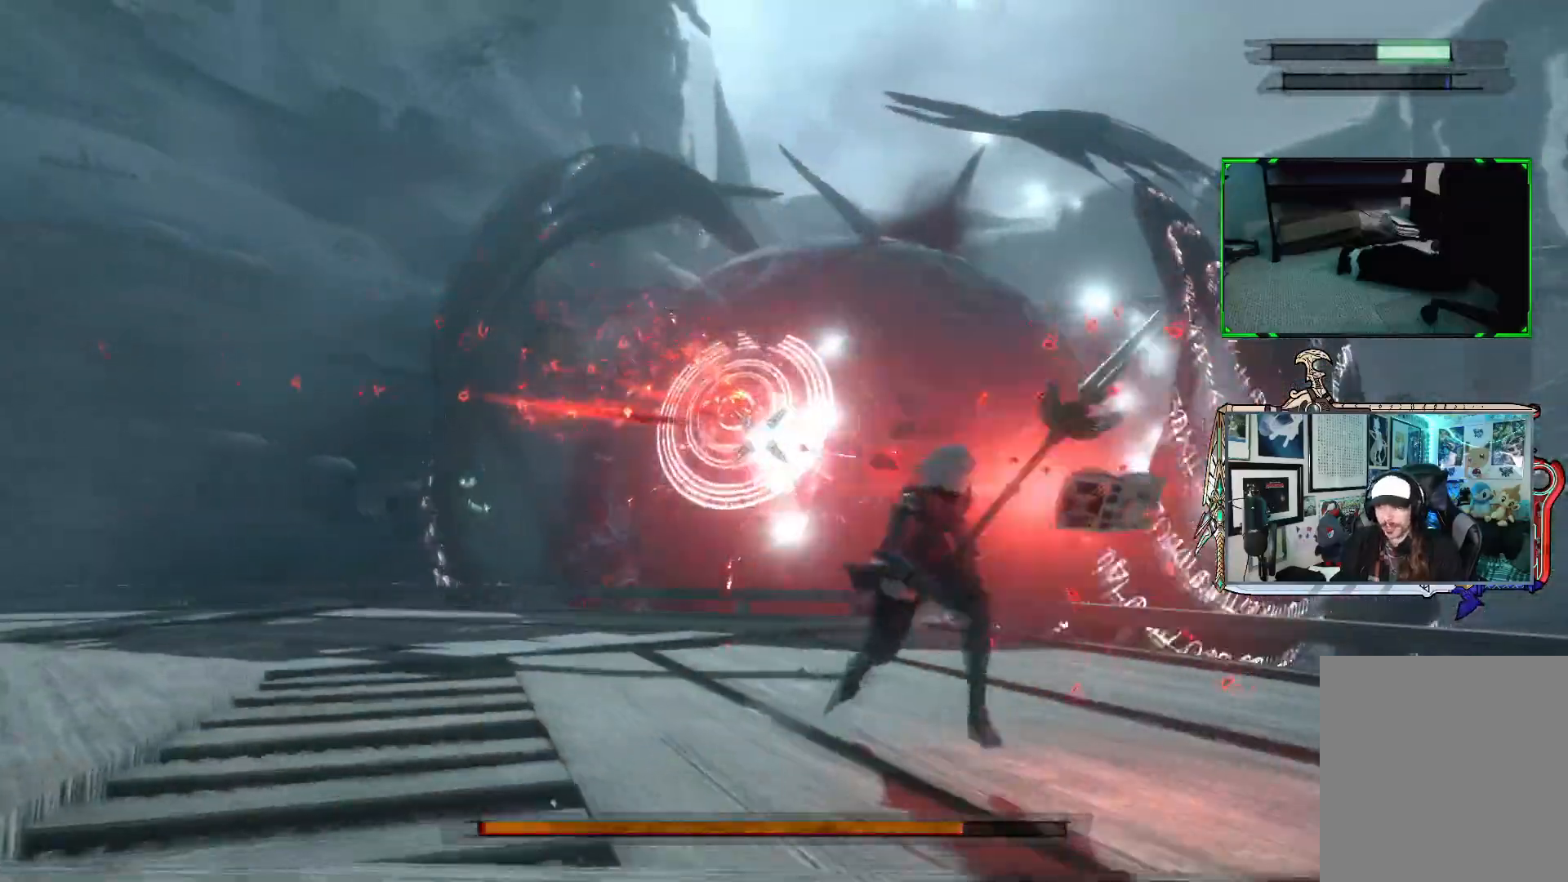
{"buttons": ["R1"], "left_stick": "down-left", "right_stick": "center", "events": [[367, "left_stick", "down-left"]]}
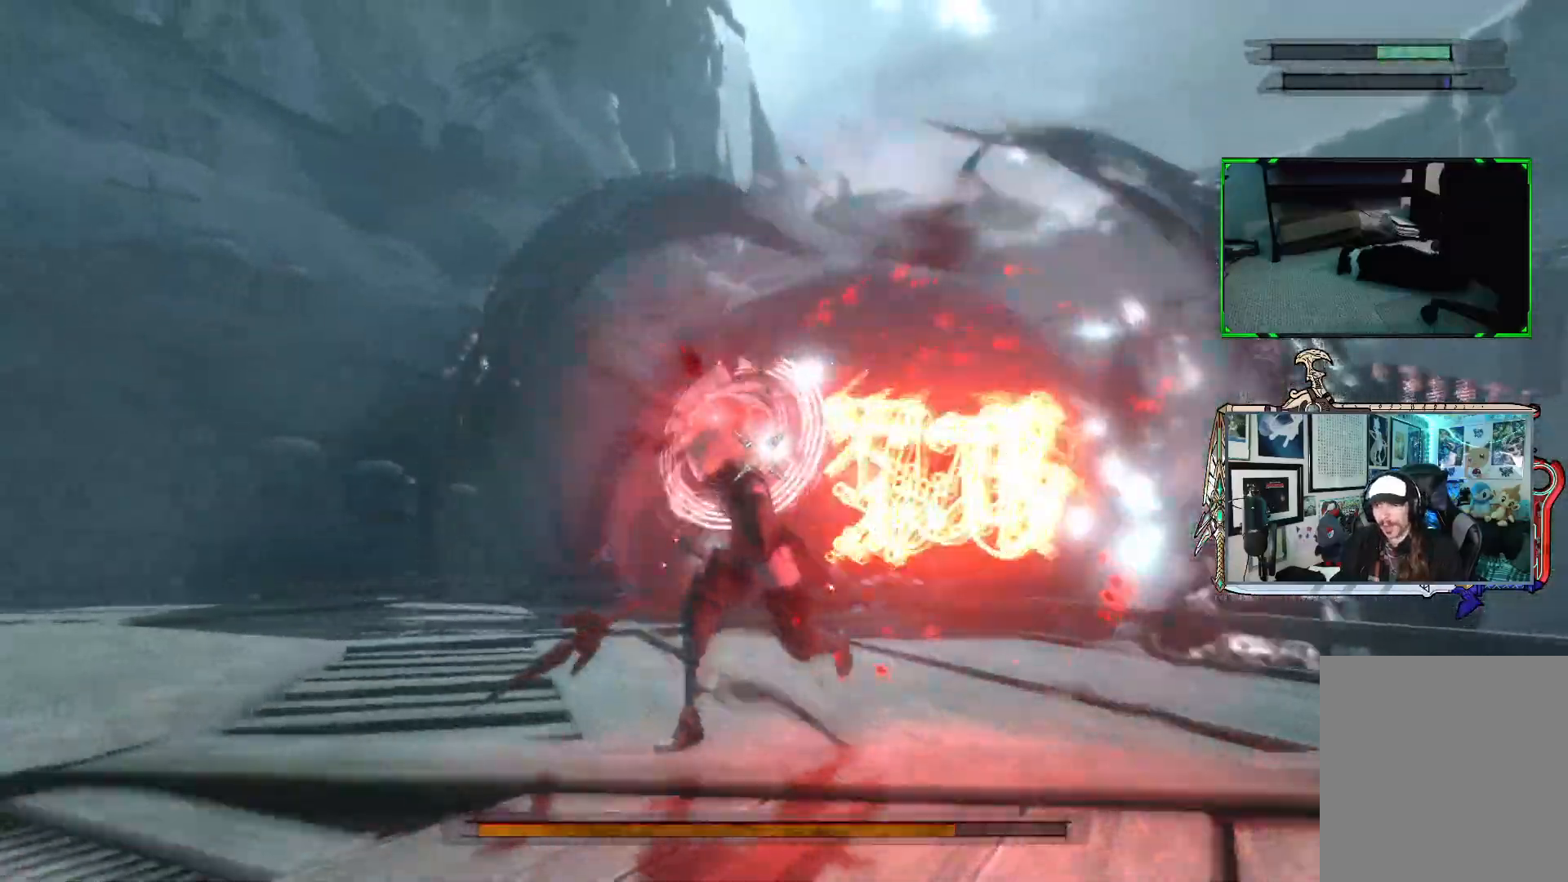
{"buttons": ["R1"], "left_stick": "down-left", "right_stick": "center", "events": [[150, "R1", "up"], [267, "R1", "down"]]}
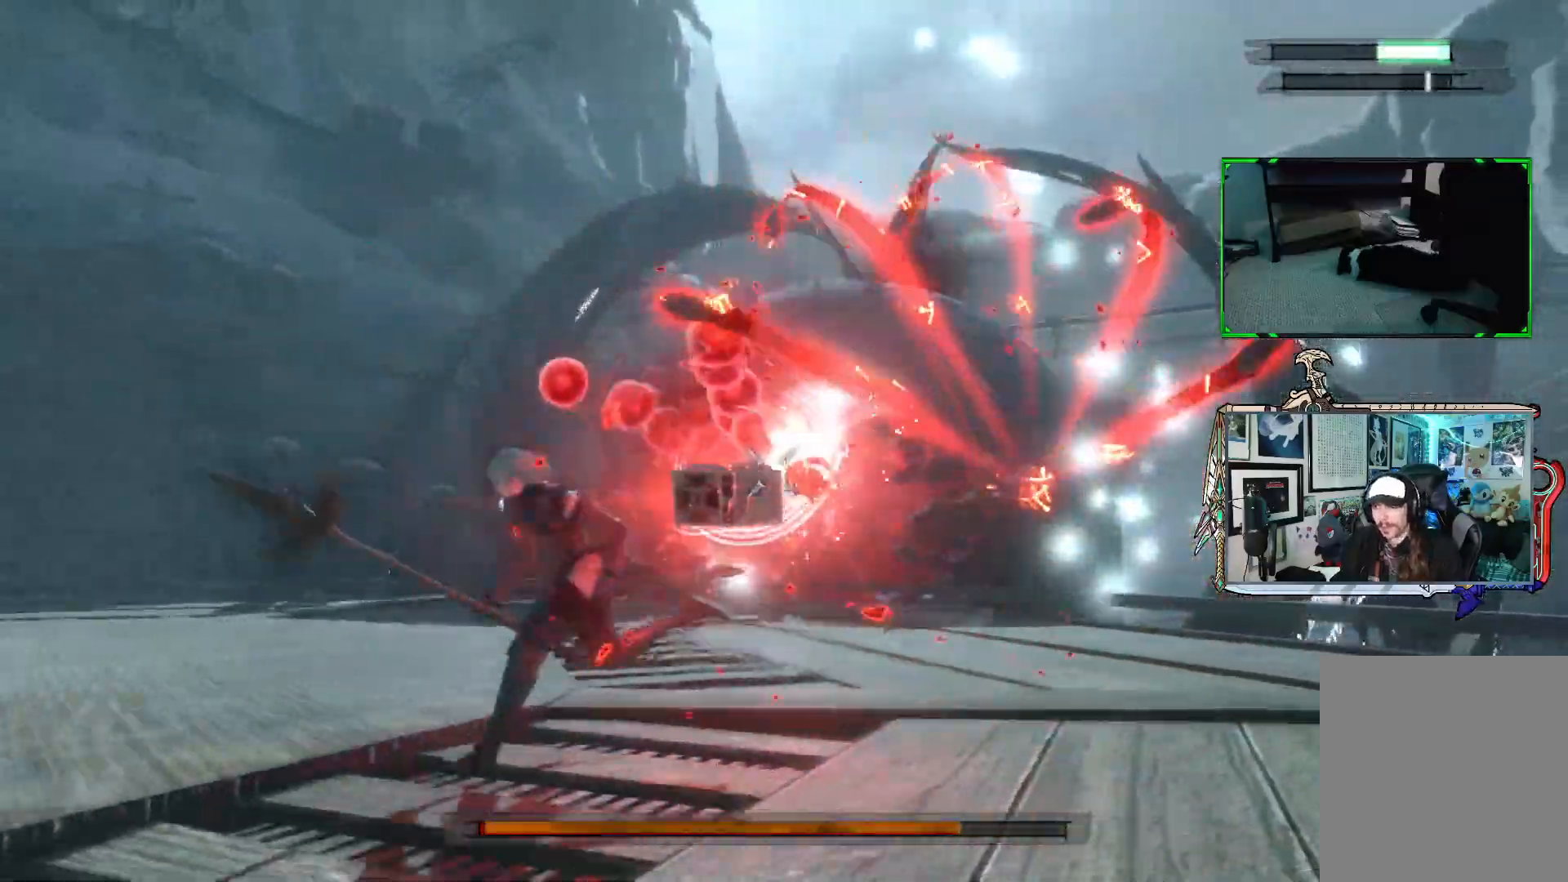
{"buttons": ["R1"], "left_stick": "down-left", "right_stick": "center", "events": []}
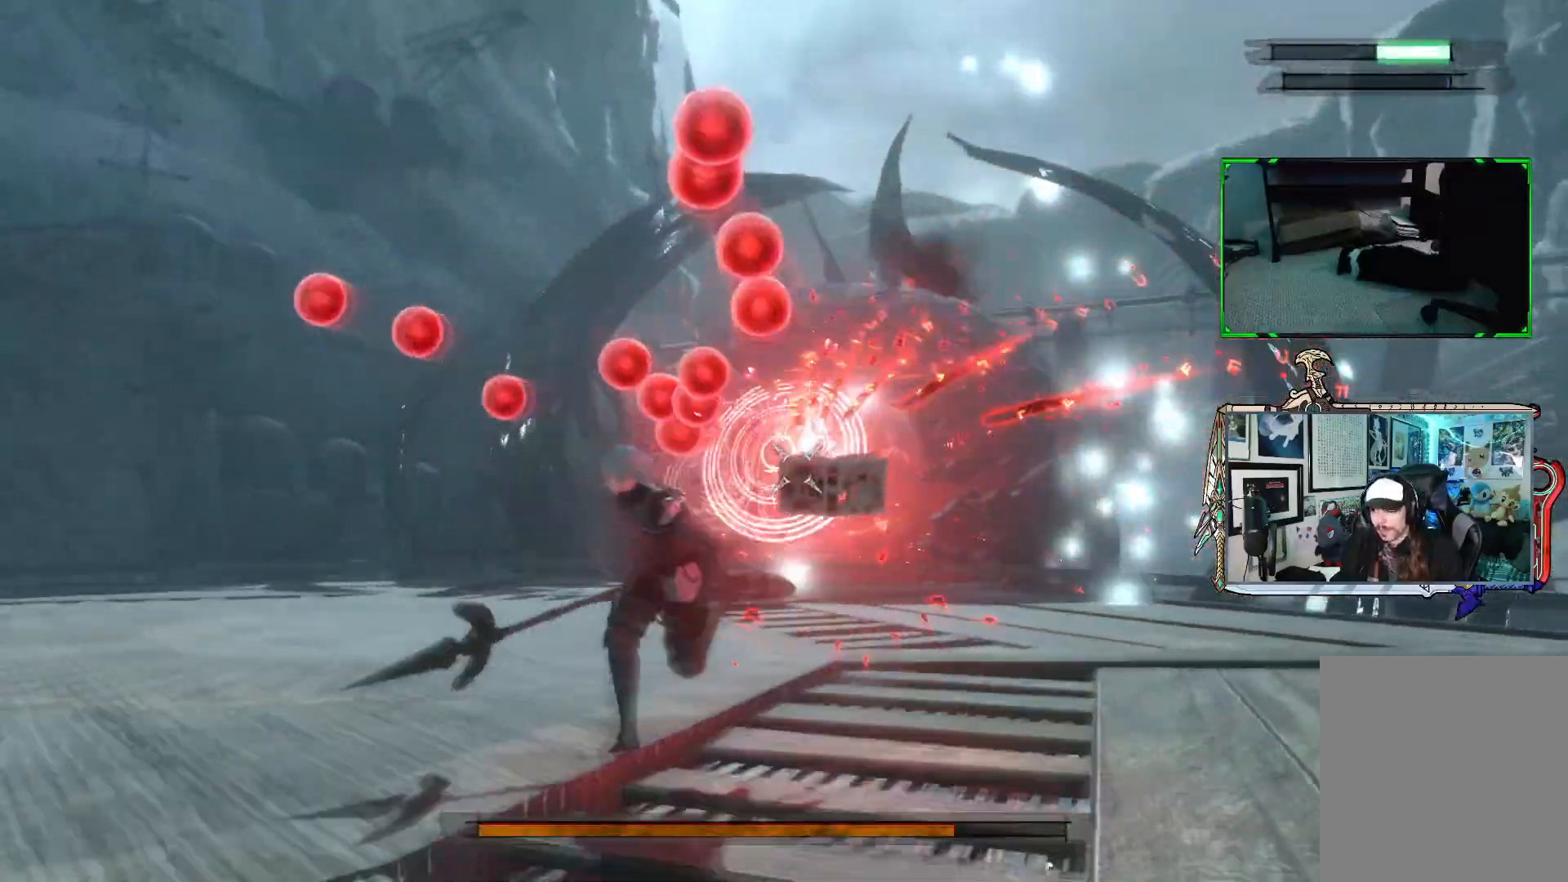
{"buttons": ["R1"], "left_stick": "down-right", "right_stick": "center", "events": [[67, "left_stick", "down"], [233, "left_stick", "down-right"]]}
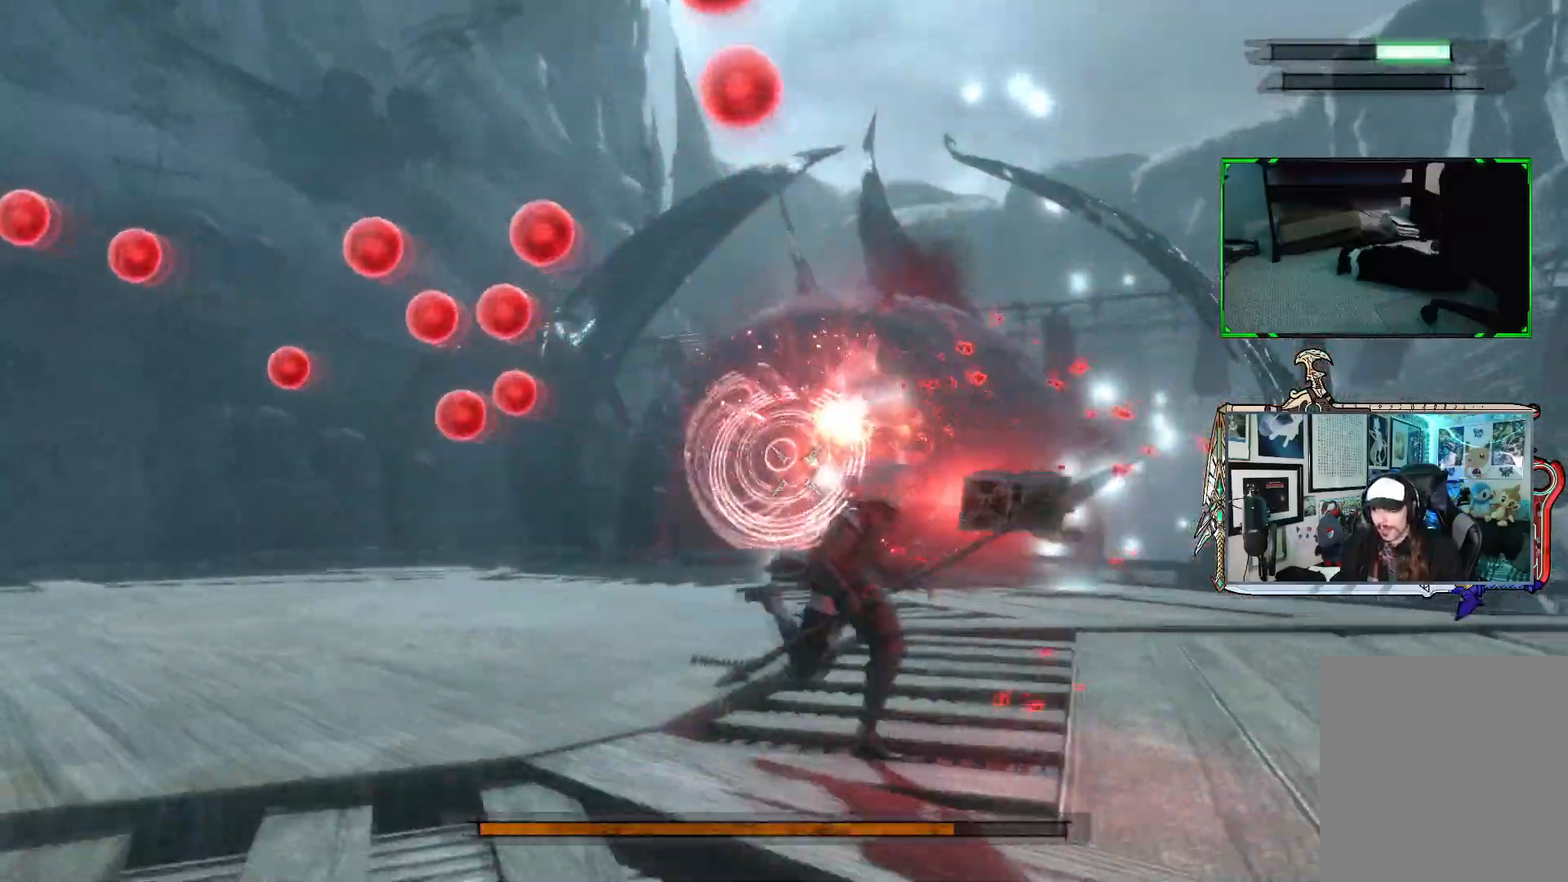
{"buttons": ["R1"], "left_stick": "up-right", "right_stick": "center", "events": [[50, "left_stick", "right"], [350, "left_stick", "up-right"]]}
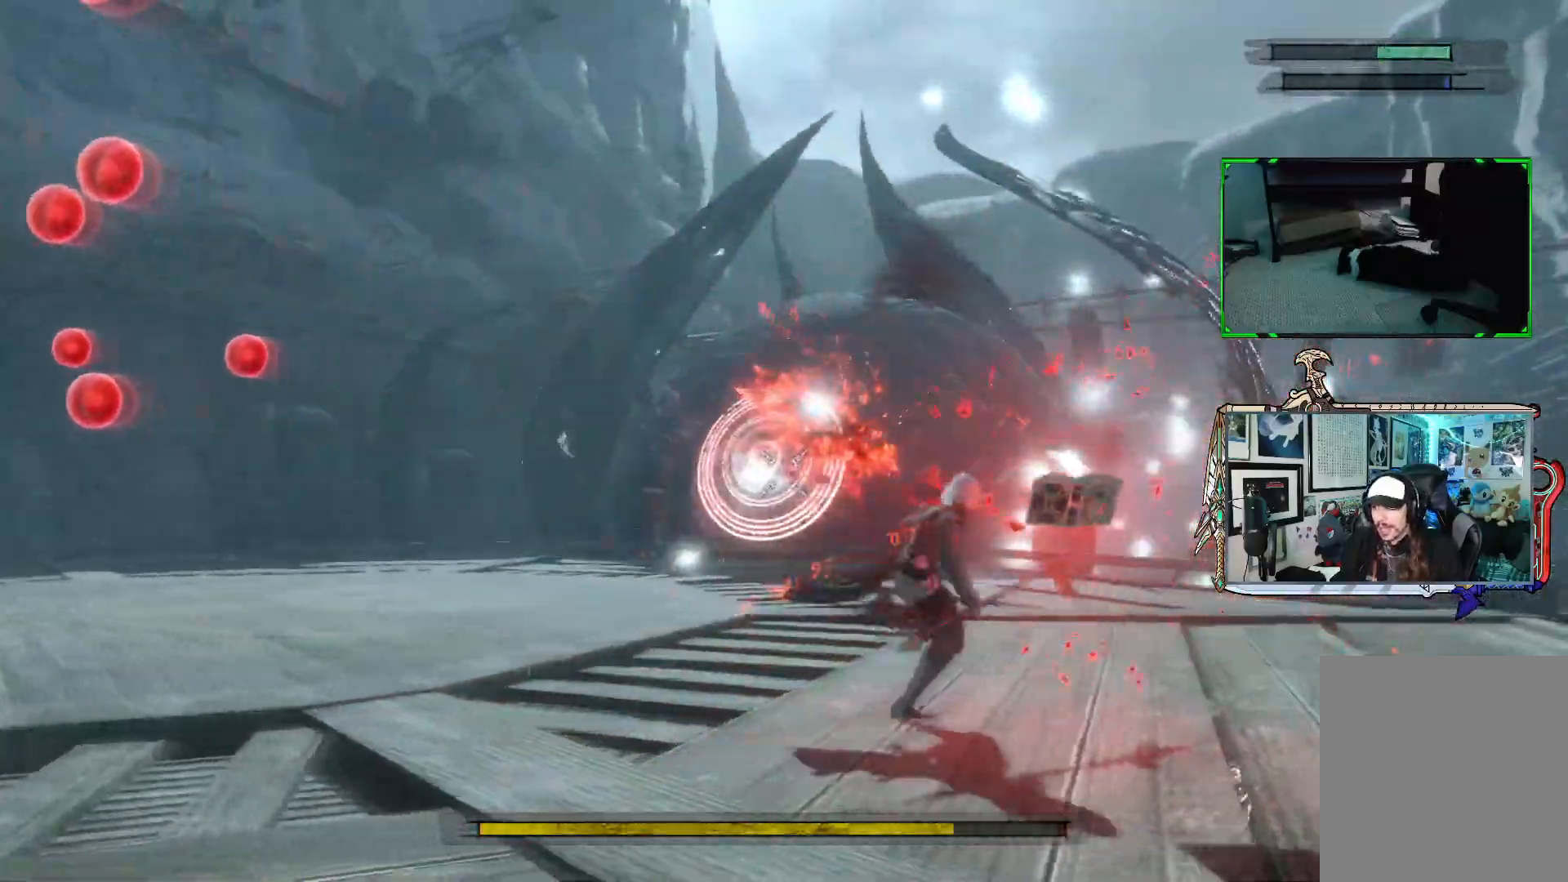
{"buttons": ["R1"], "left_stick": "left", "right_stick": "center", "events": [[50, "left_stick", "up"], [200, "left_stick", "up-left"], [450, "left_stick", "left"]]}
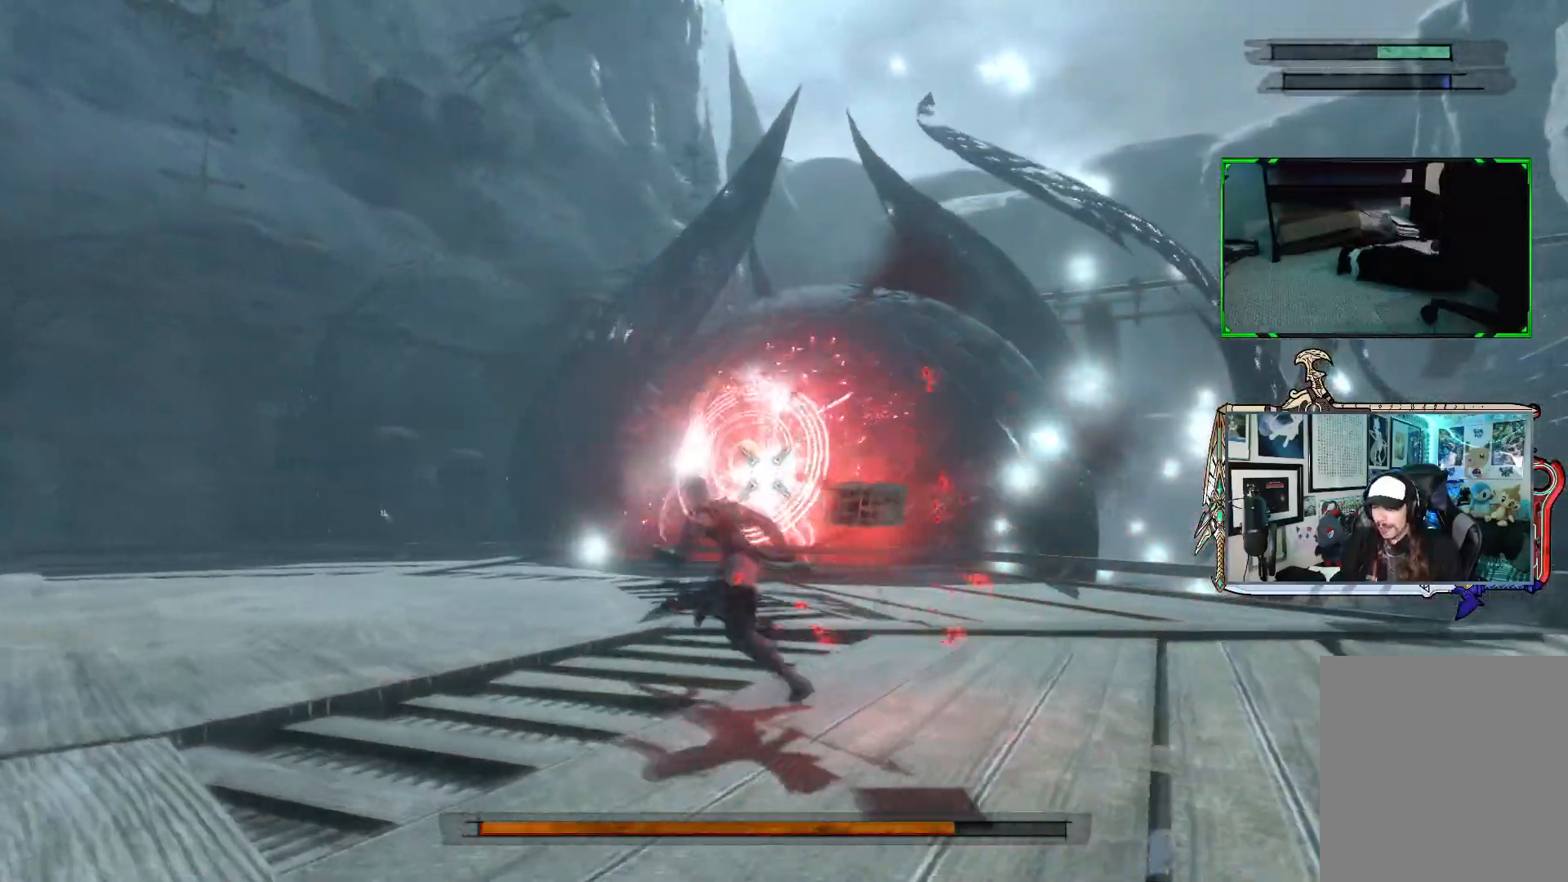
{"buttons": ["R1"], "left_stick": "up-left", "right_stick": "center", "events": [[217, "left_stick", "up-left"]]}
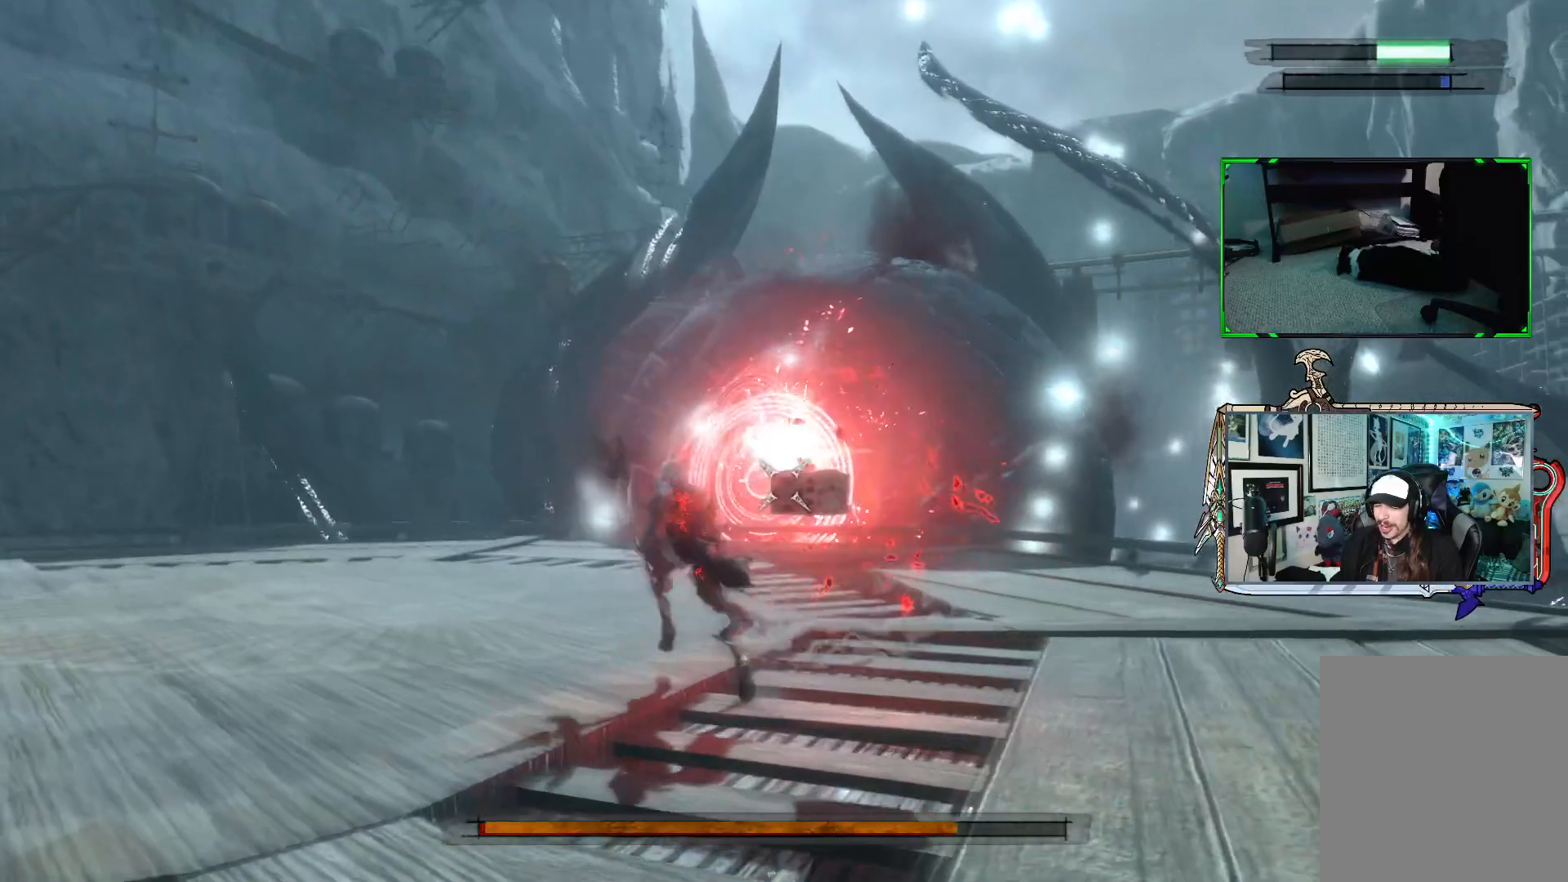
{"buttons": ["R1"], "left_stick": "up-left", "right_stick": "center", "events": []}
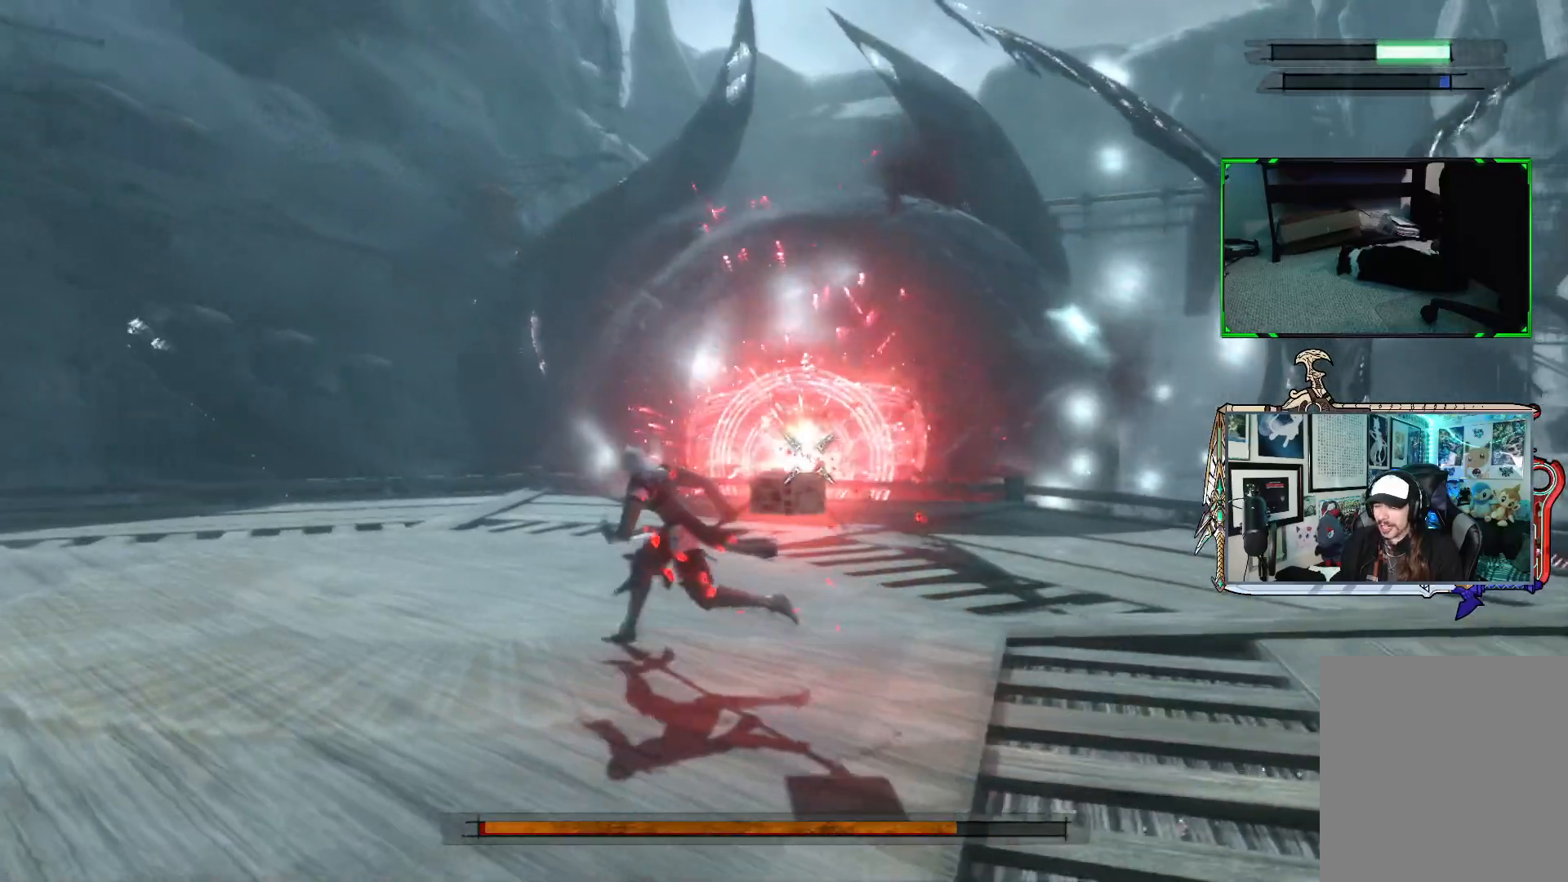
{"buttons": ["R1"], "left_stick": "down-left", "right_stick": "center", "events": [[200, "R1", "up"], [300, "left_stick", "left"], [350, "R1", "down"], [467, "left_stick", "down-left"]]}
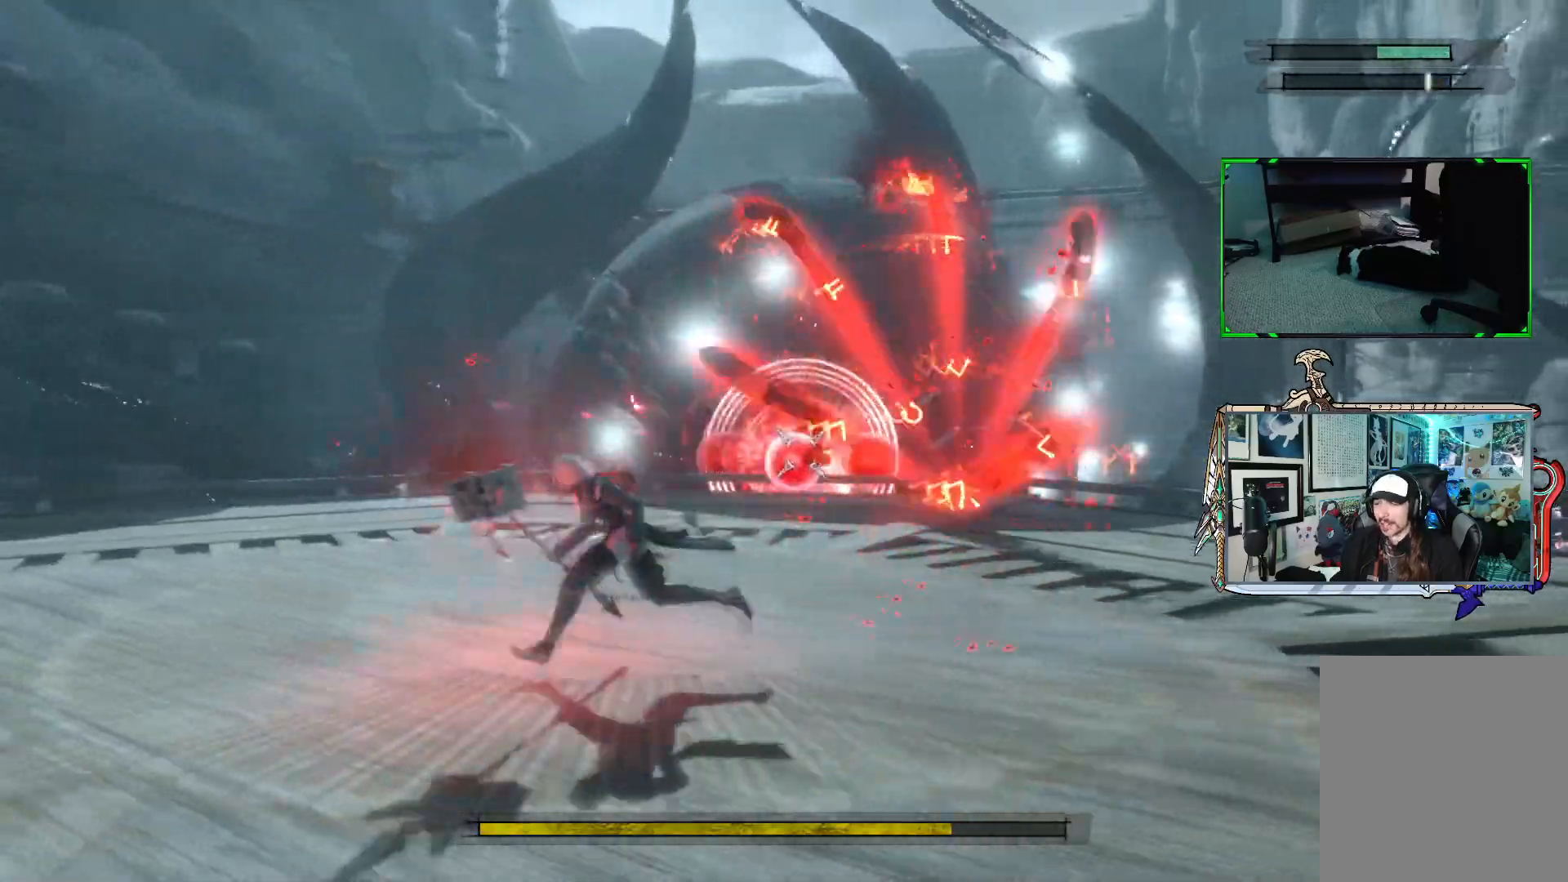
{"buttons": ["R1"], "left_stick": "down-left", "right_stick": "center", "events": []}
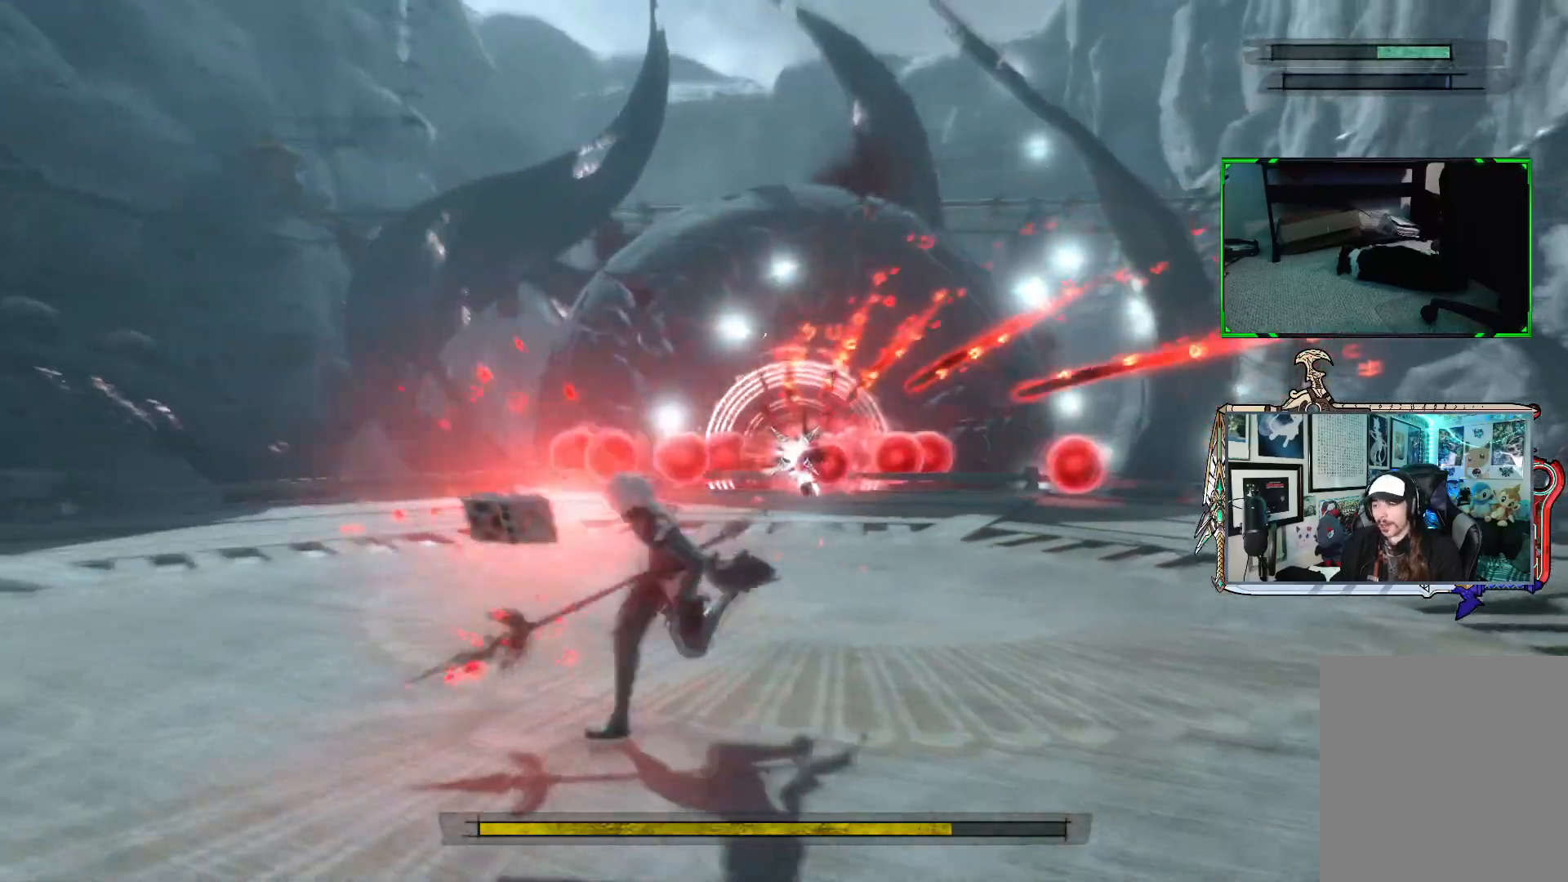
{"buttons": ["R1"], "left_stick": "down-left", "right_stick": "center", "events": []}
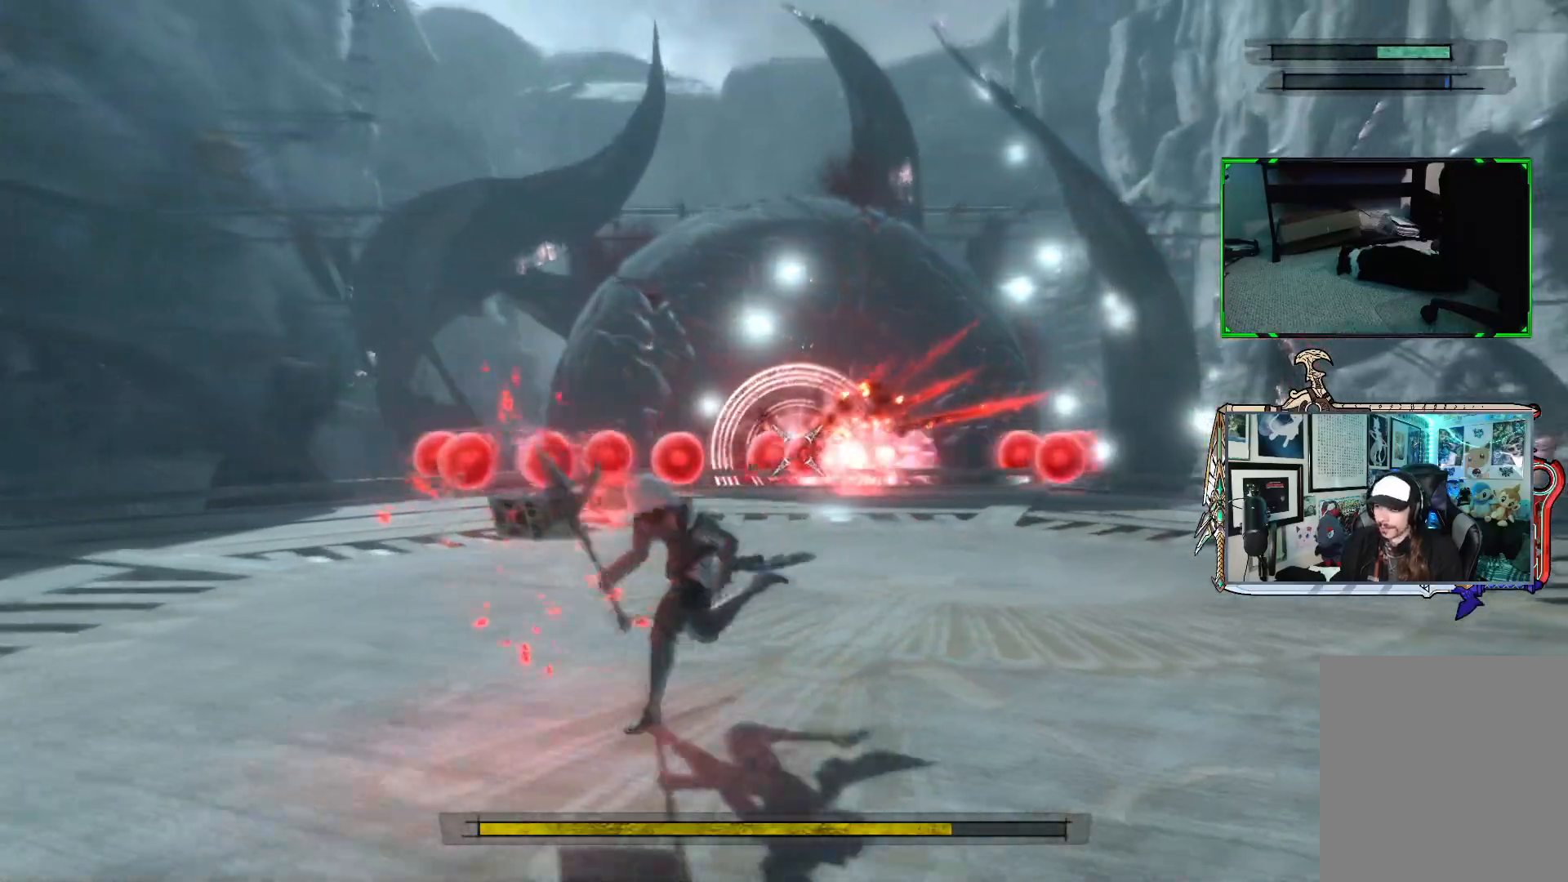
{"buttons": ["R1"], "left_stick": "left", "right_stick": "center", "events": [[317, "left_stick", "left"]]}
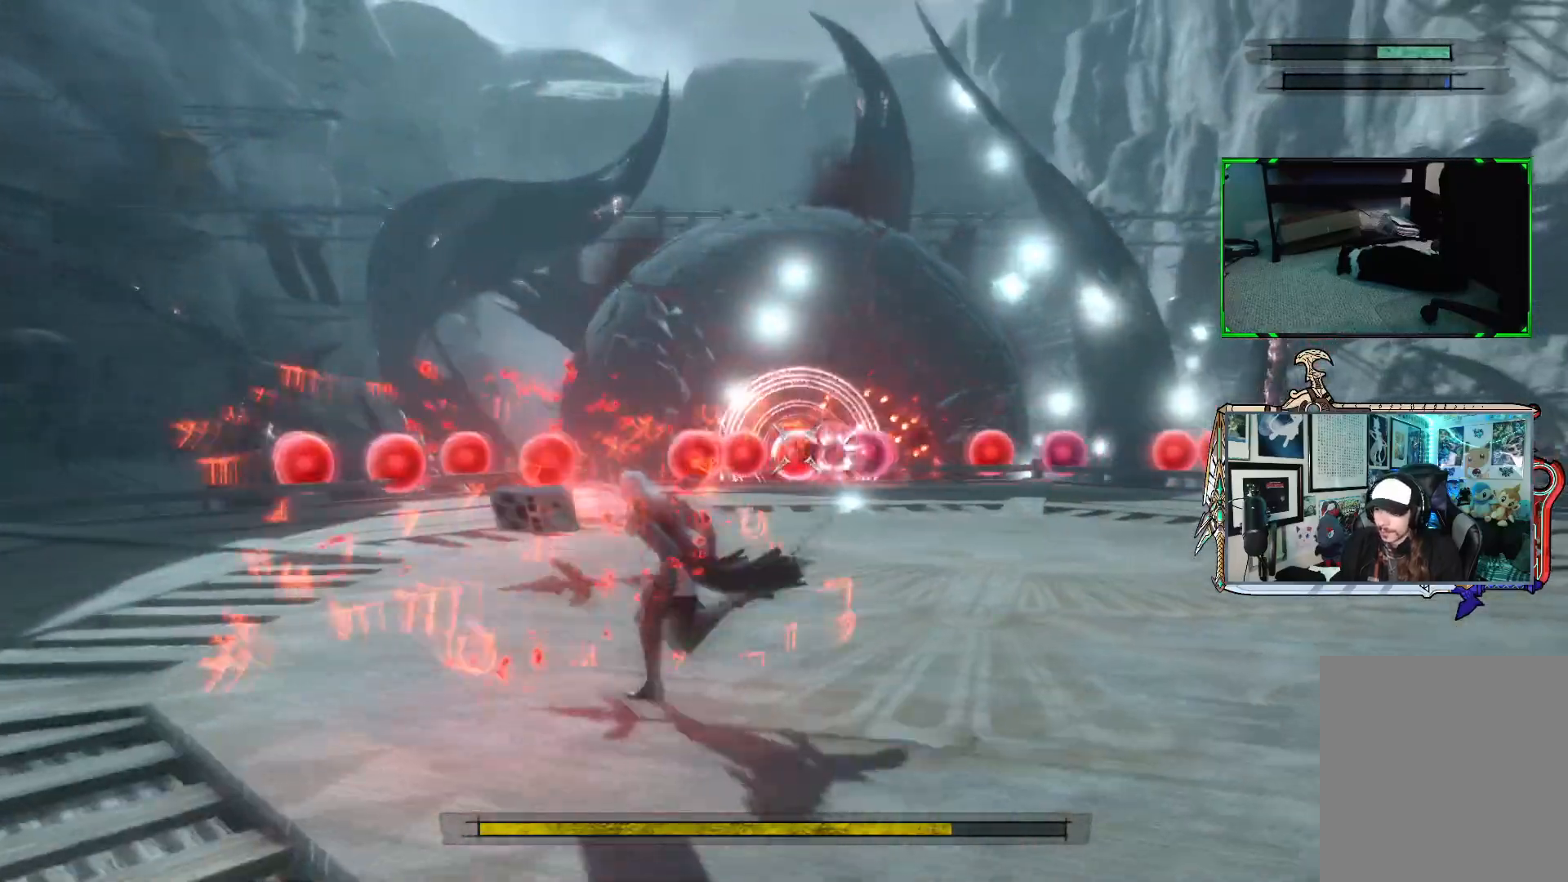
{"buttons": ["R1"], "left_stick": "down", "right_stick": "center", "events": [[133, "left_stick", "down-left"], [467, "left_stick", "down"]]}
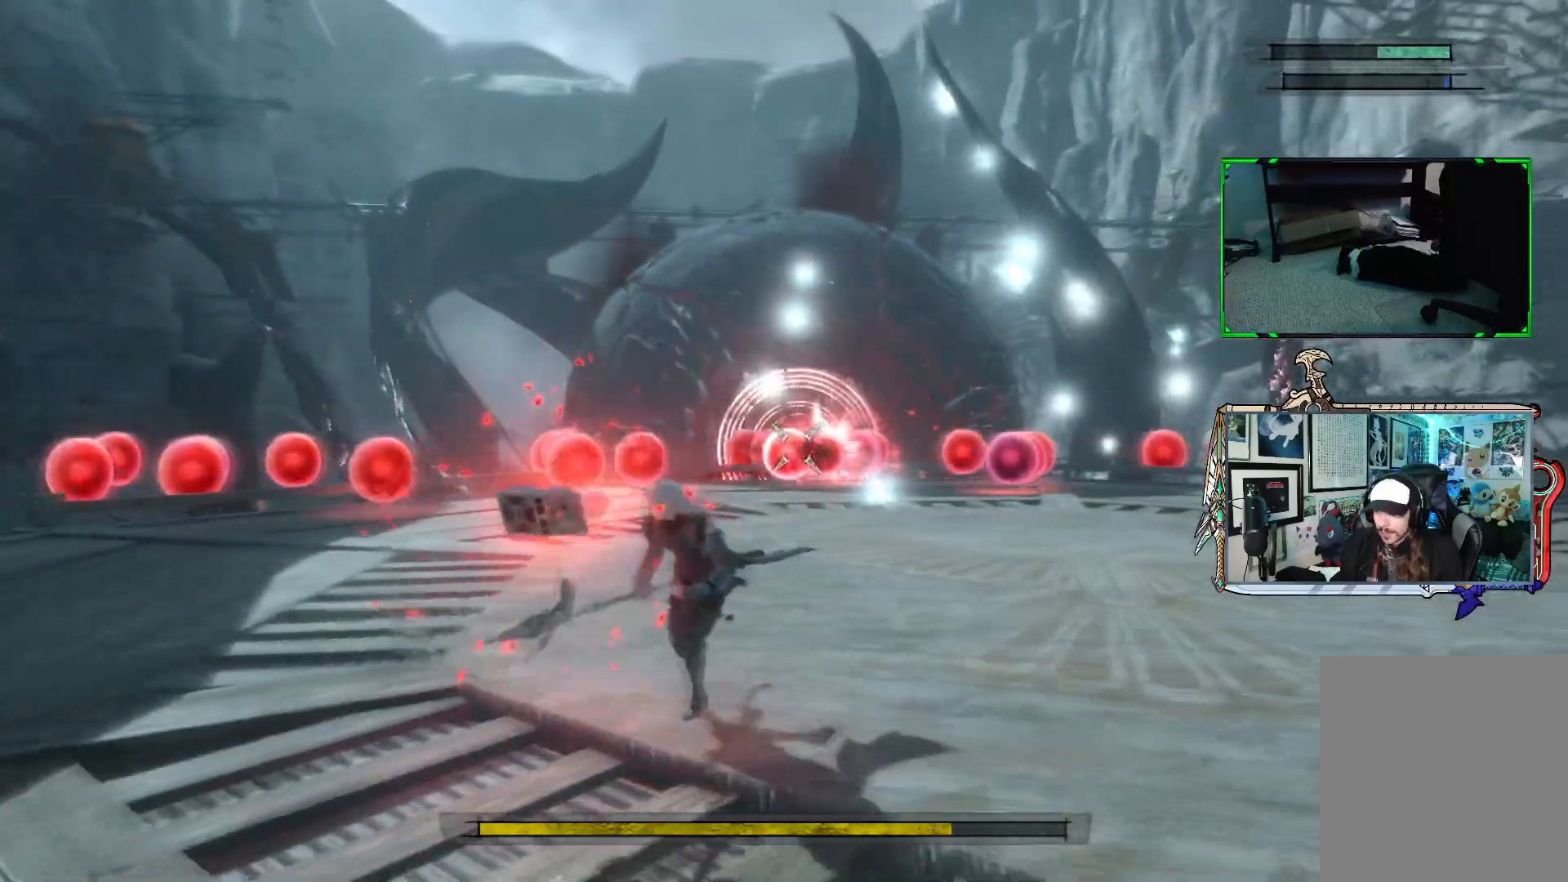
{"buttons": ["R1"], "left_stick": "right", "right_stick": "center", "events": [[83, "left_stick", "down-right"], [333, "left_stick", "right"]]}
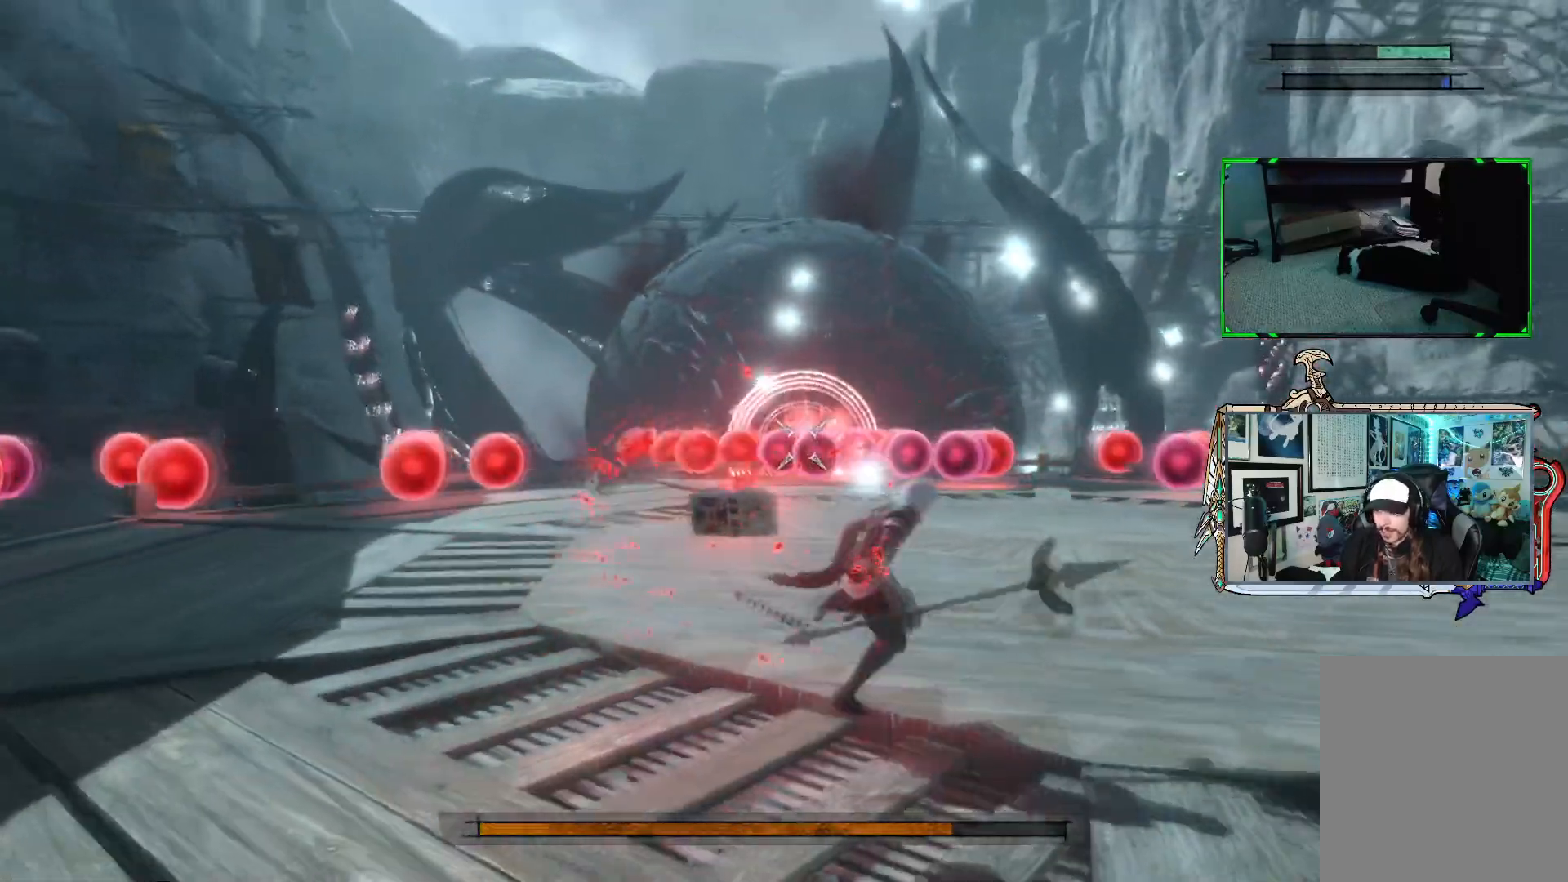
{"buttons": ["R1"], "left_stick": "down-left", "right_stick": "center", "events": [[17, "left_stick", "up-right"], [183, "left_stick", "up"], [283, "left_stick", "up-left"], [433, "left_stick", "down-left"]]}
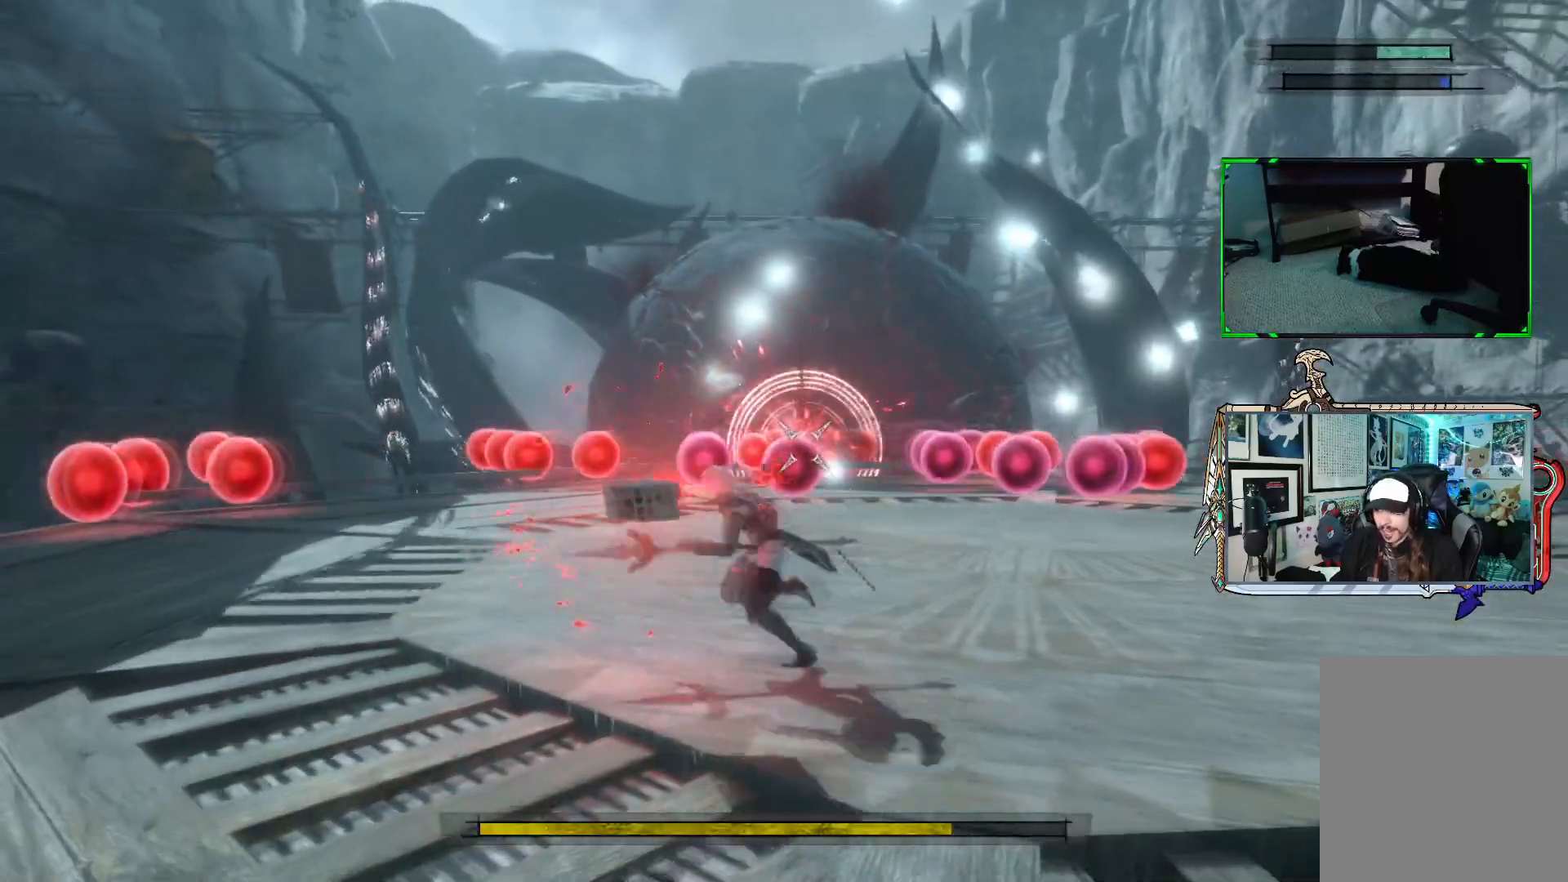
{"buttons": ["R1"], "left_stick": "right", "right_stick": "center", "events": [[100, "left_stick", "down"], [200, "left_stick", "down-right"], [467, "left_stick", "right"]]}
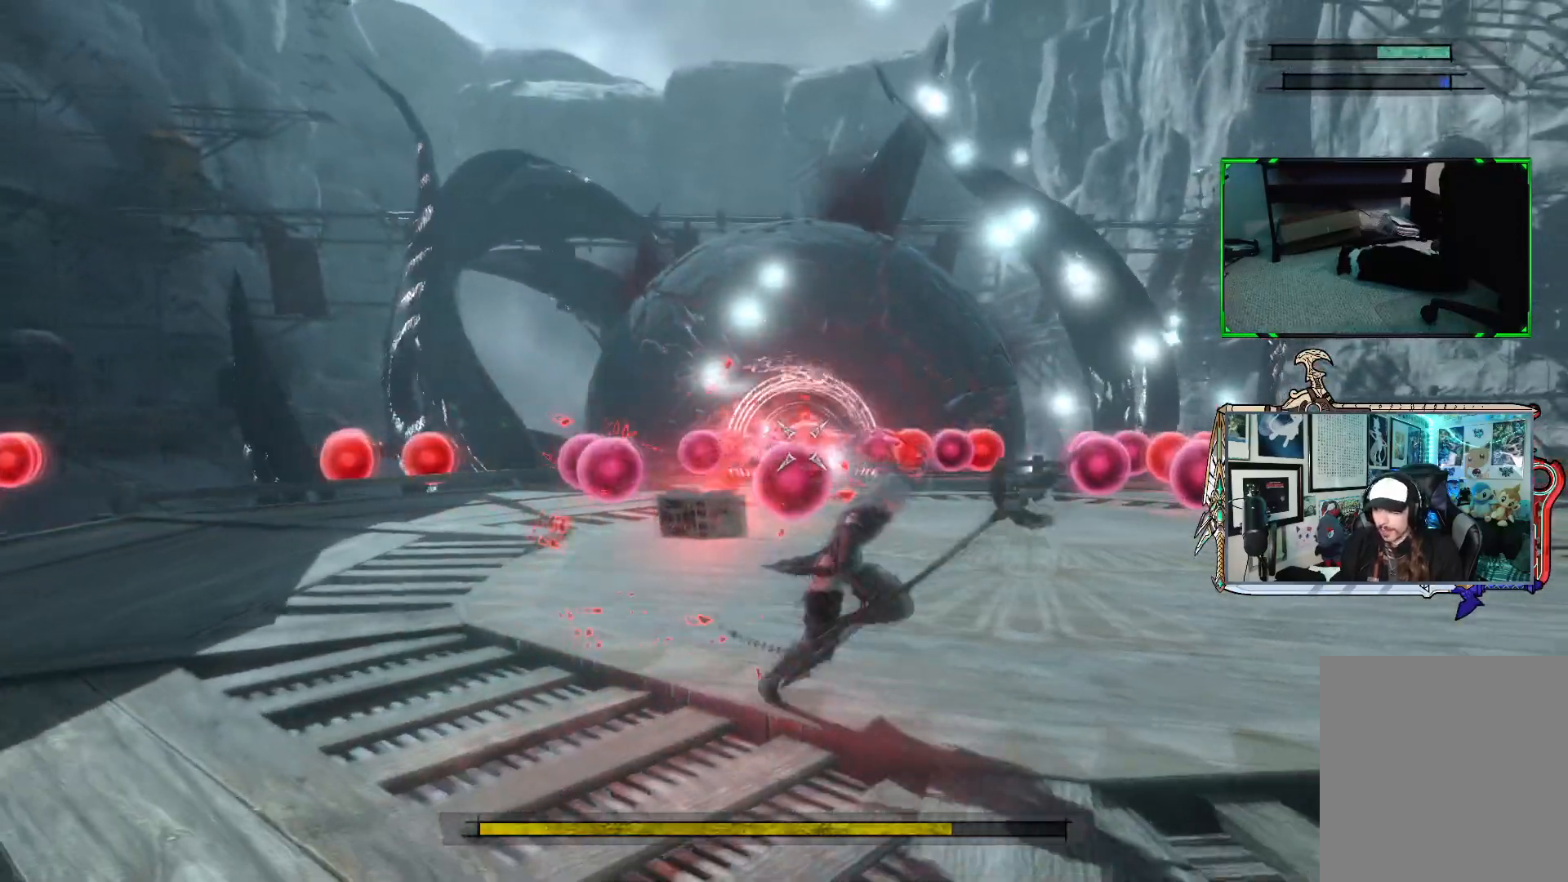
{"buttons": ["R1"], "left_stick": "up-right", "right_stick": "center", "events": [[250, "left_stick", "up-right"]]}
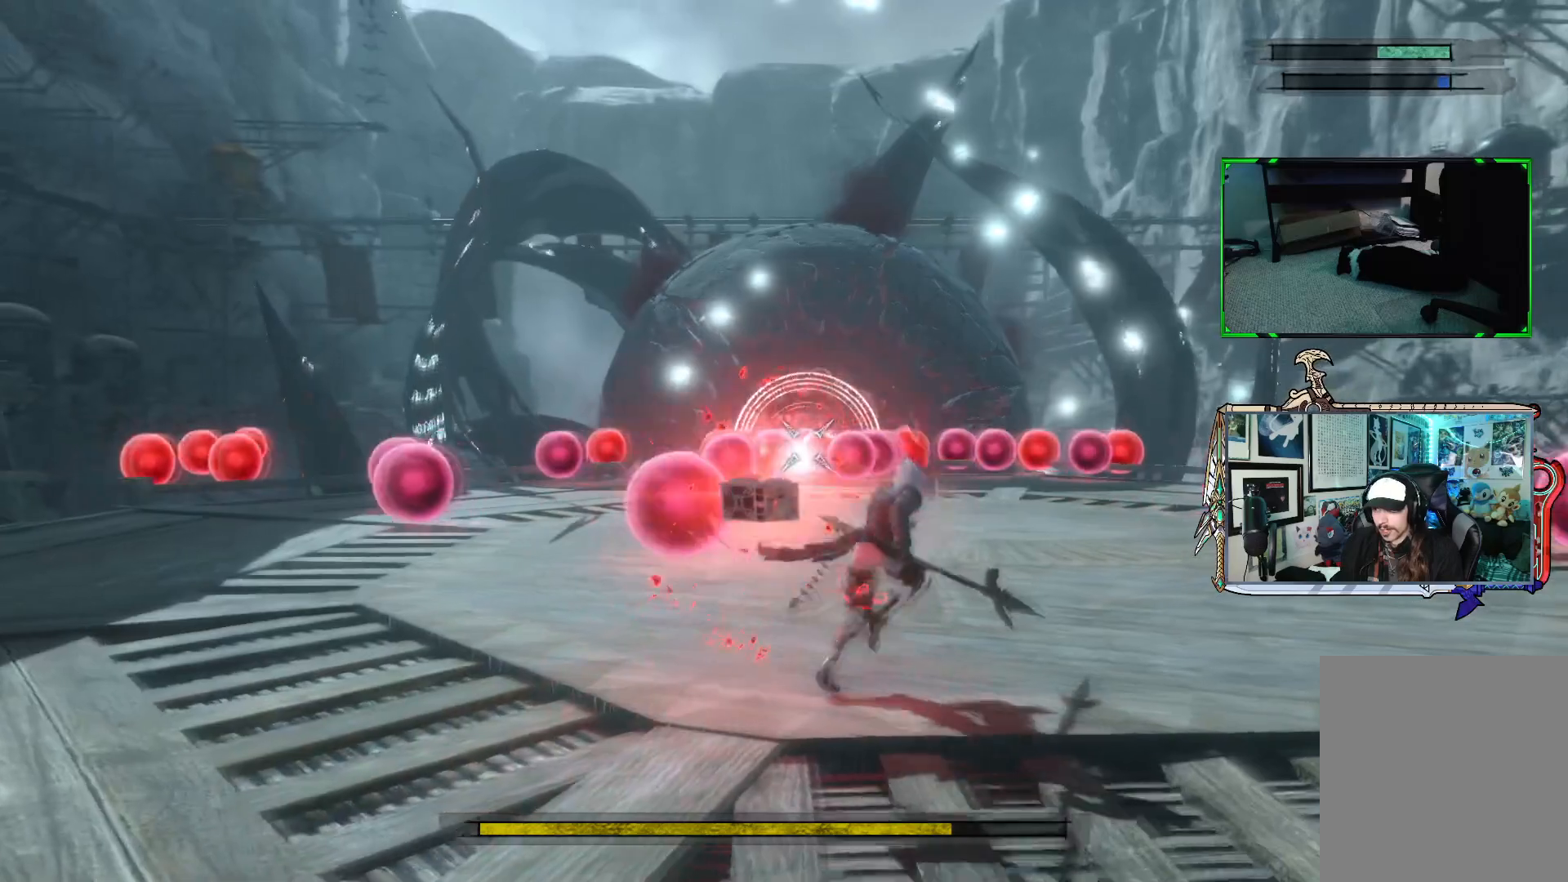
{"buttons": ["R1"], "left_stick": "up-left", "right_stick": "center", "events": [[233, "left_stick", "up"], [467, "left_stick", "up-left"]]}
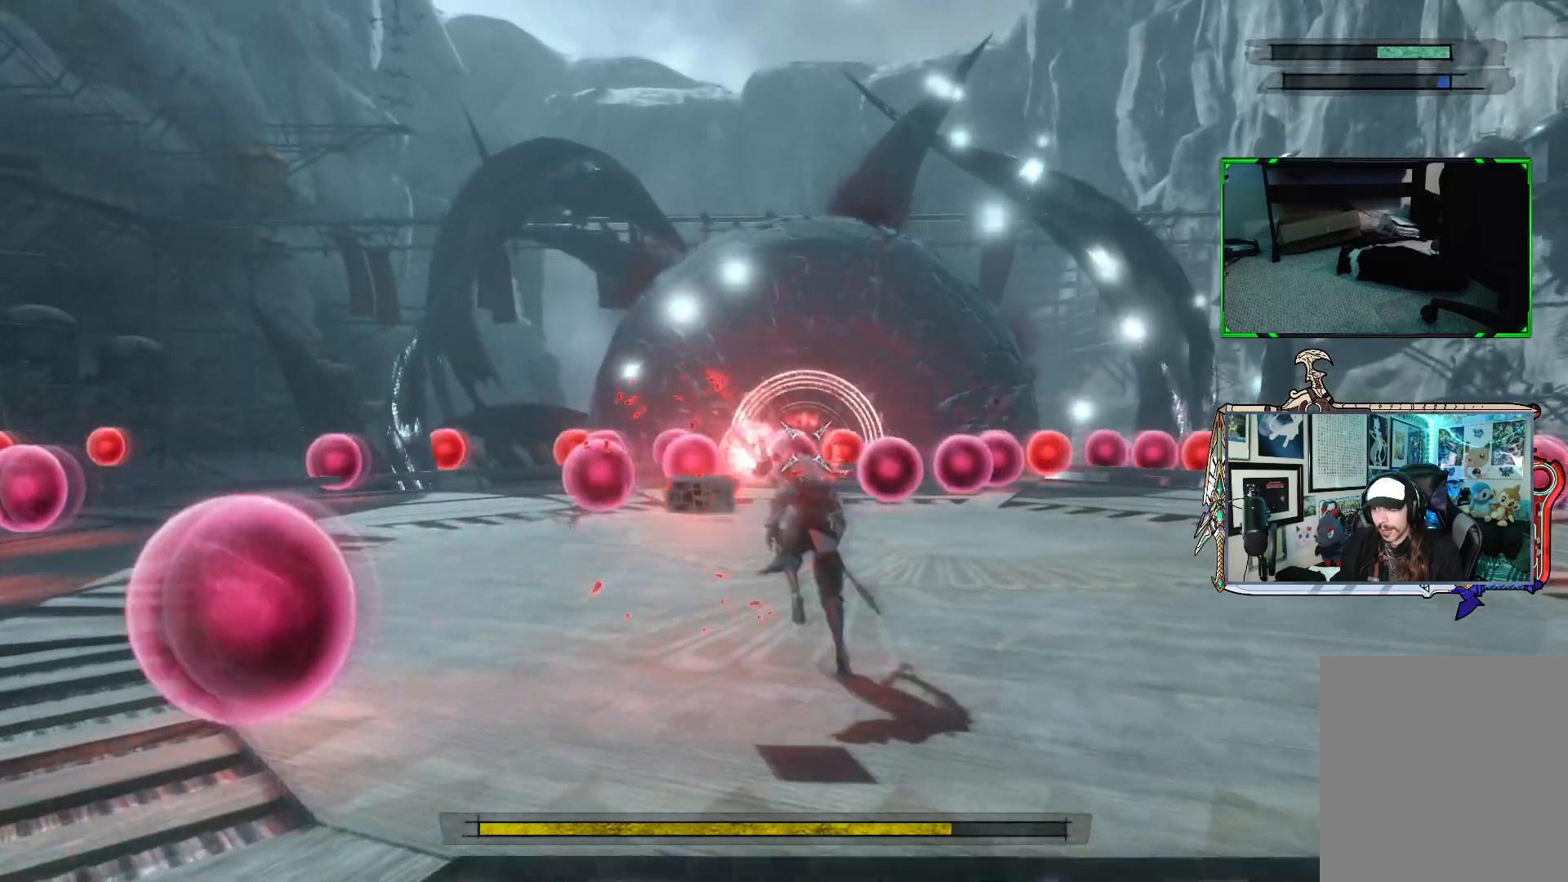
{"buttons": ["R1"], "left_stick": "down-right", "right_stick": "center", "events": [[117, "left_stick", "down-left"], [283, "left_stick", "down-right"]]}
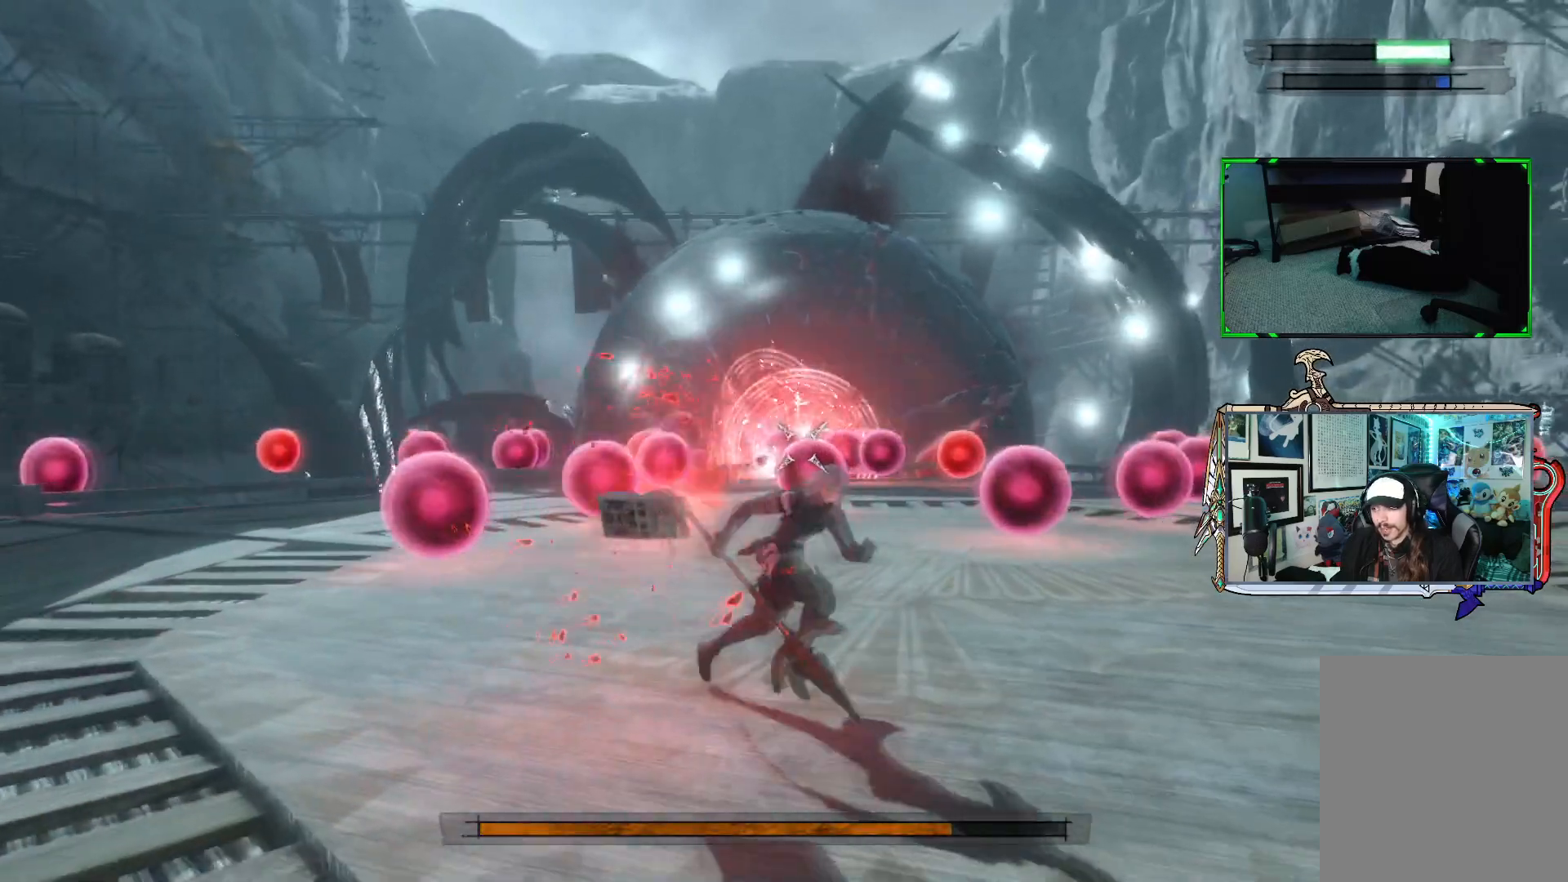
{"buttons": ["R1"], "left_stick": "up-right", "right_stick": "center", "events": [[83, "left_stick", "right"], [350, "left_stick", "up-right"]]}
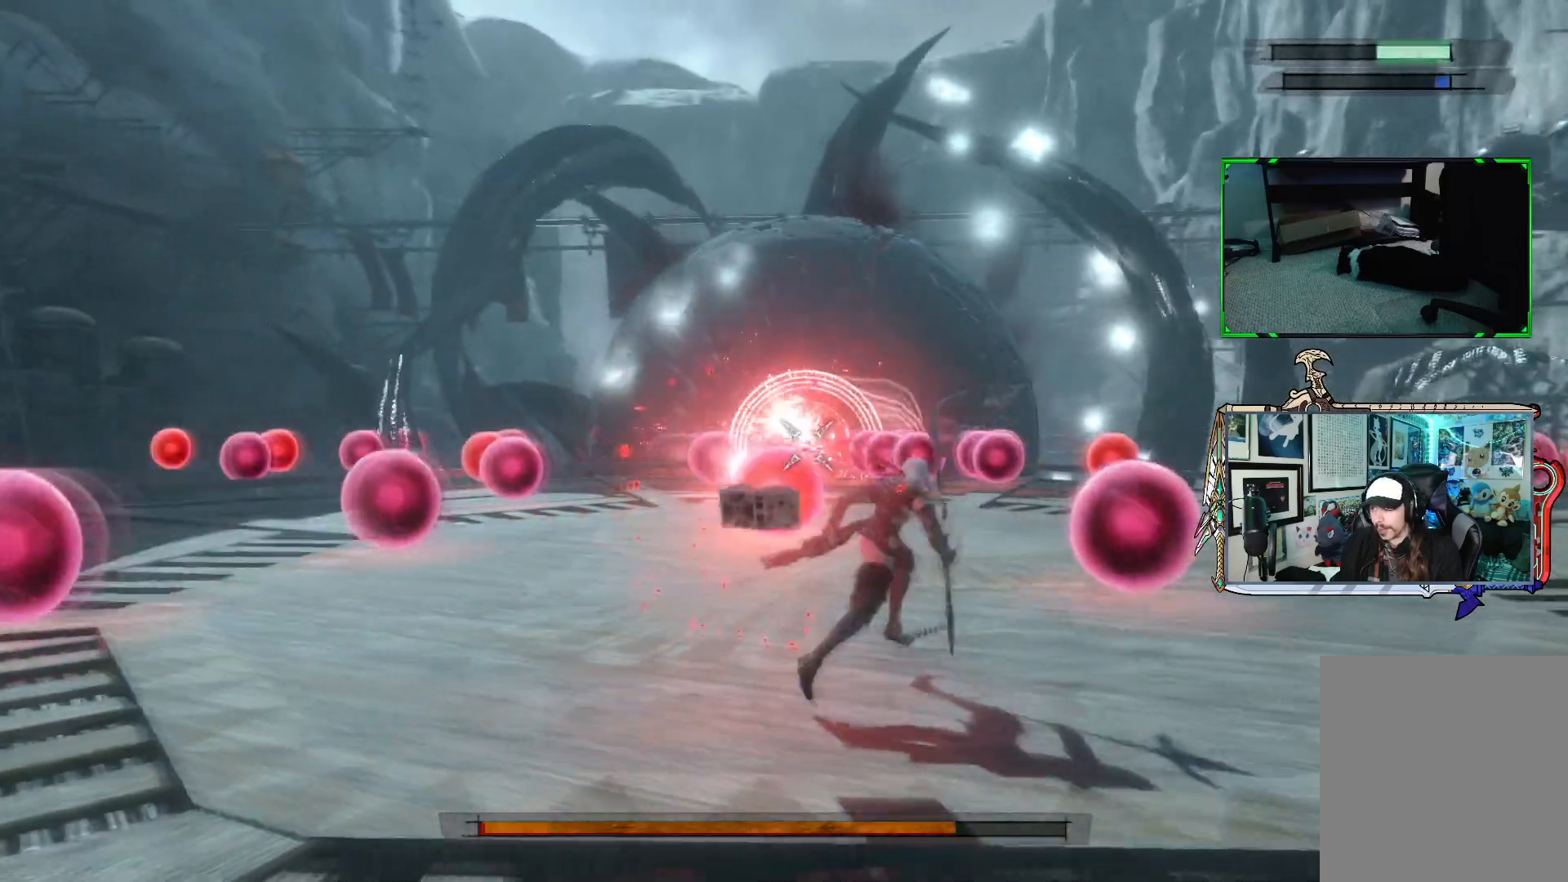
{"buttons": ["R1"], "left_stick": "up-right", "right_stick": "center", "events": []}
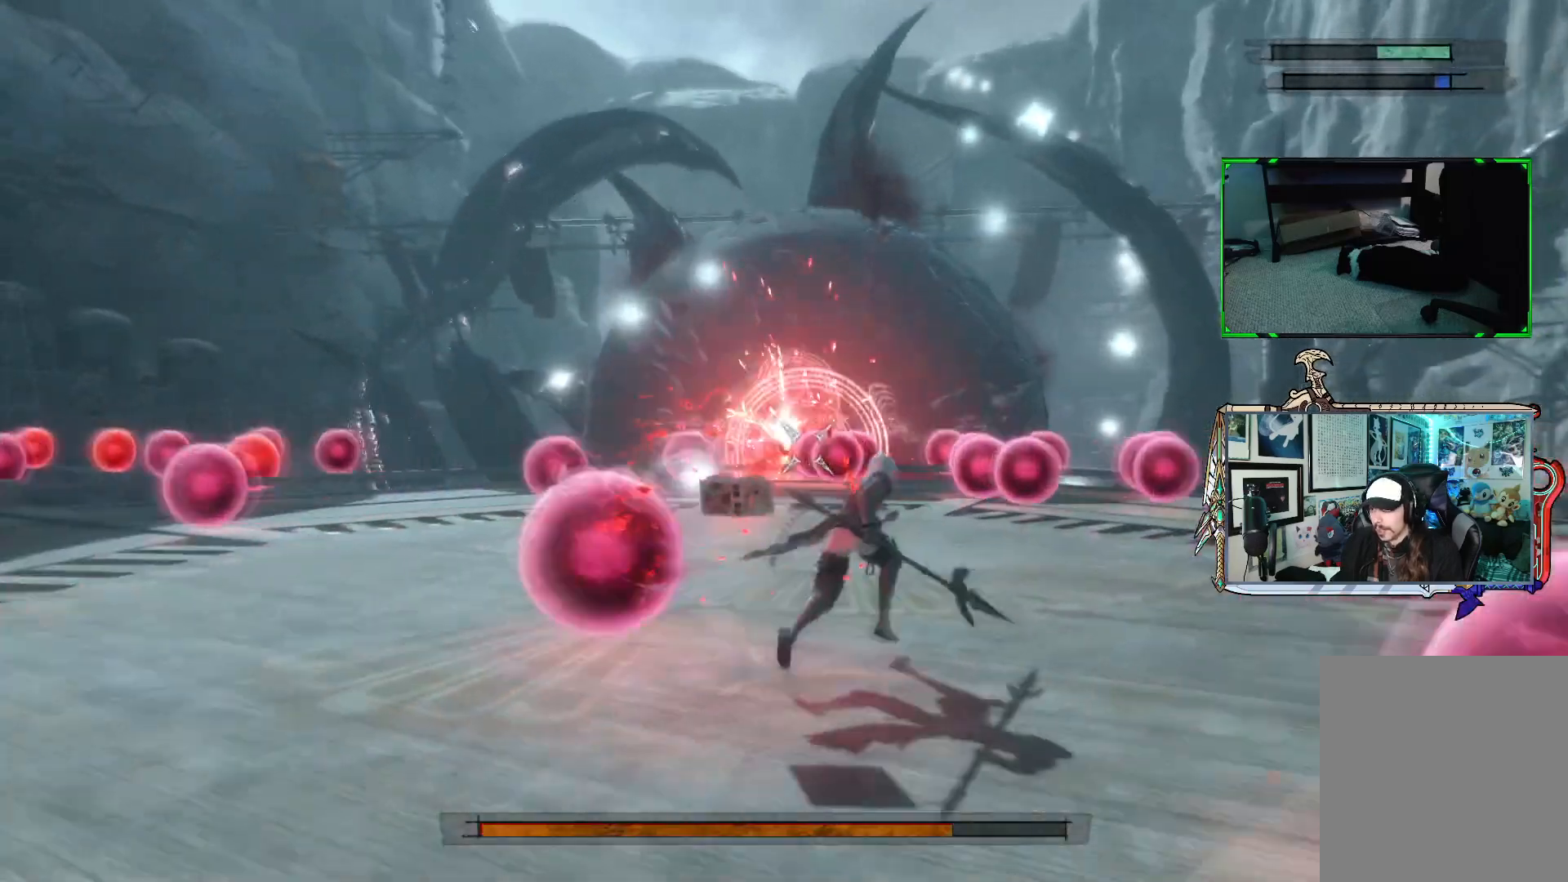
{"buttons": ["R1"], "left_stick": "up", "right_stick": "center", "events": [[183, "left_stick", "up"]]}
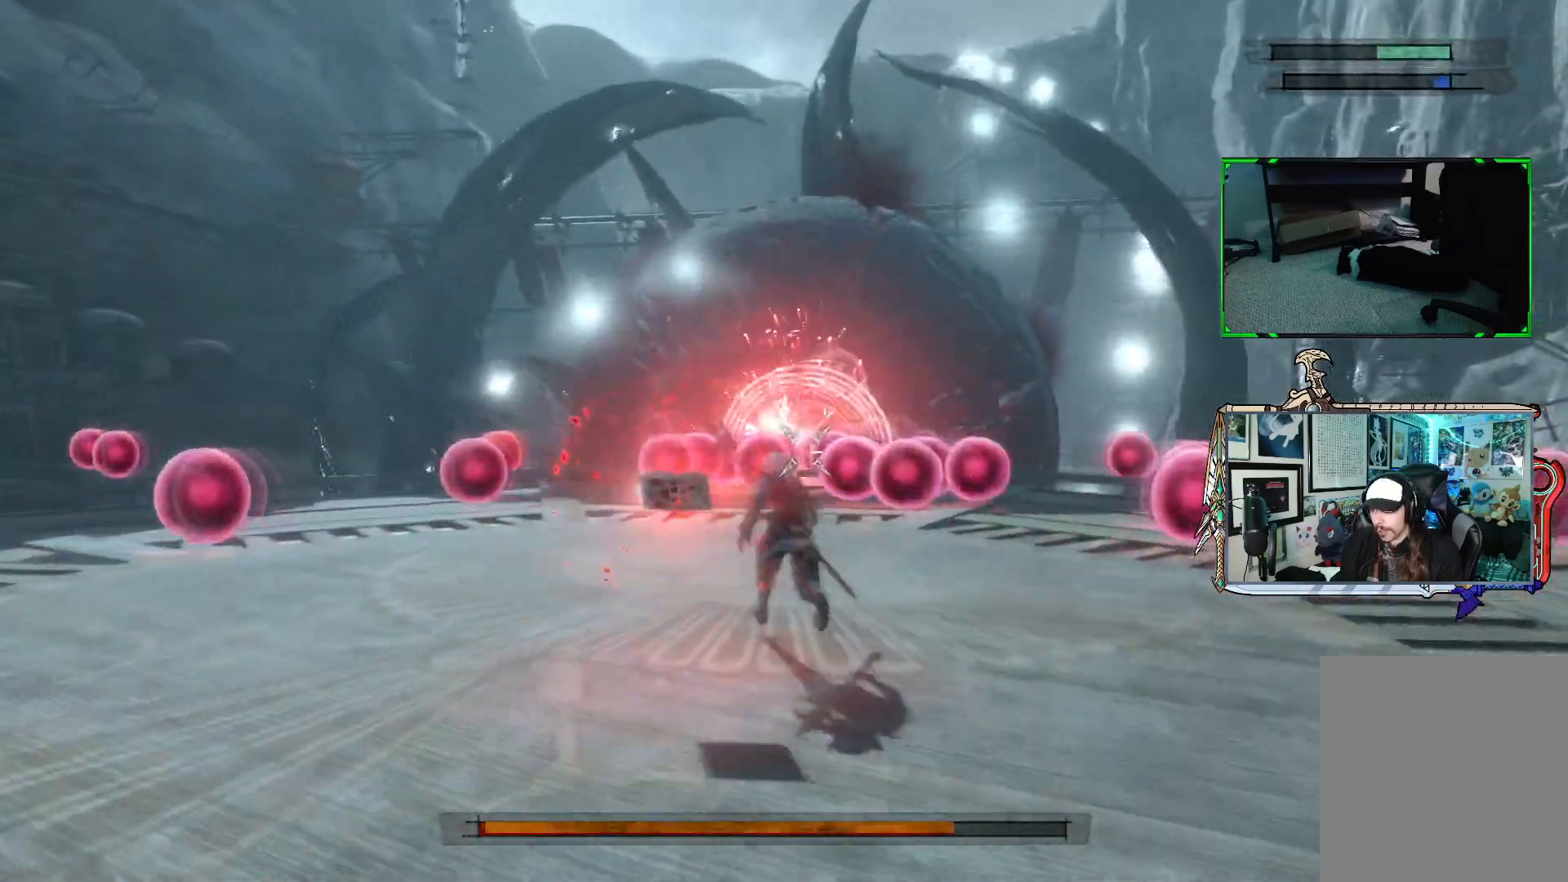
{"buttons": ["R1"], "left_stick": "down", "right_stick": "center", "events": [[183, "left_stick", "left"], [250, "left_stick", "down-left"], [417, "left_stick", "down"]]}
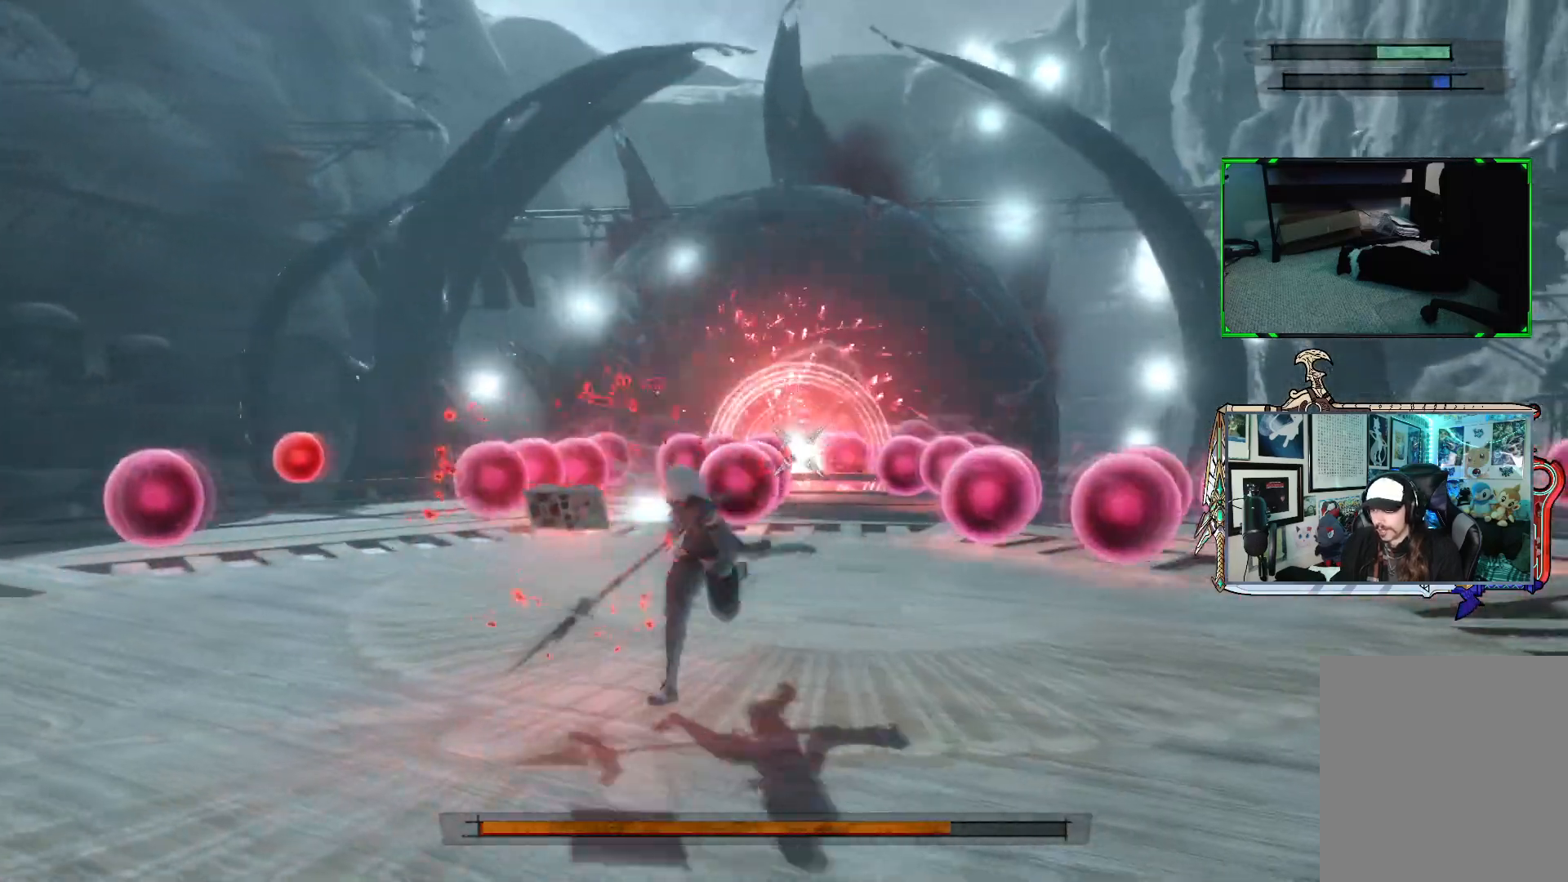
{"buttons": ["R1"], "left_stick": "up-right", "right_stick": "center", "events": [[133, "left_stick", "down-right"], [333, "left_stick", "right"], [483, "left_stick", "up-right"]]}